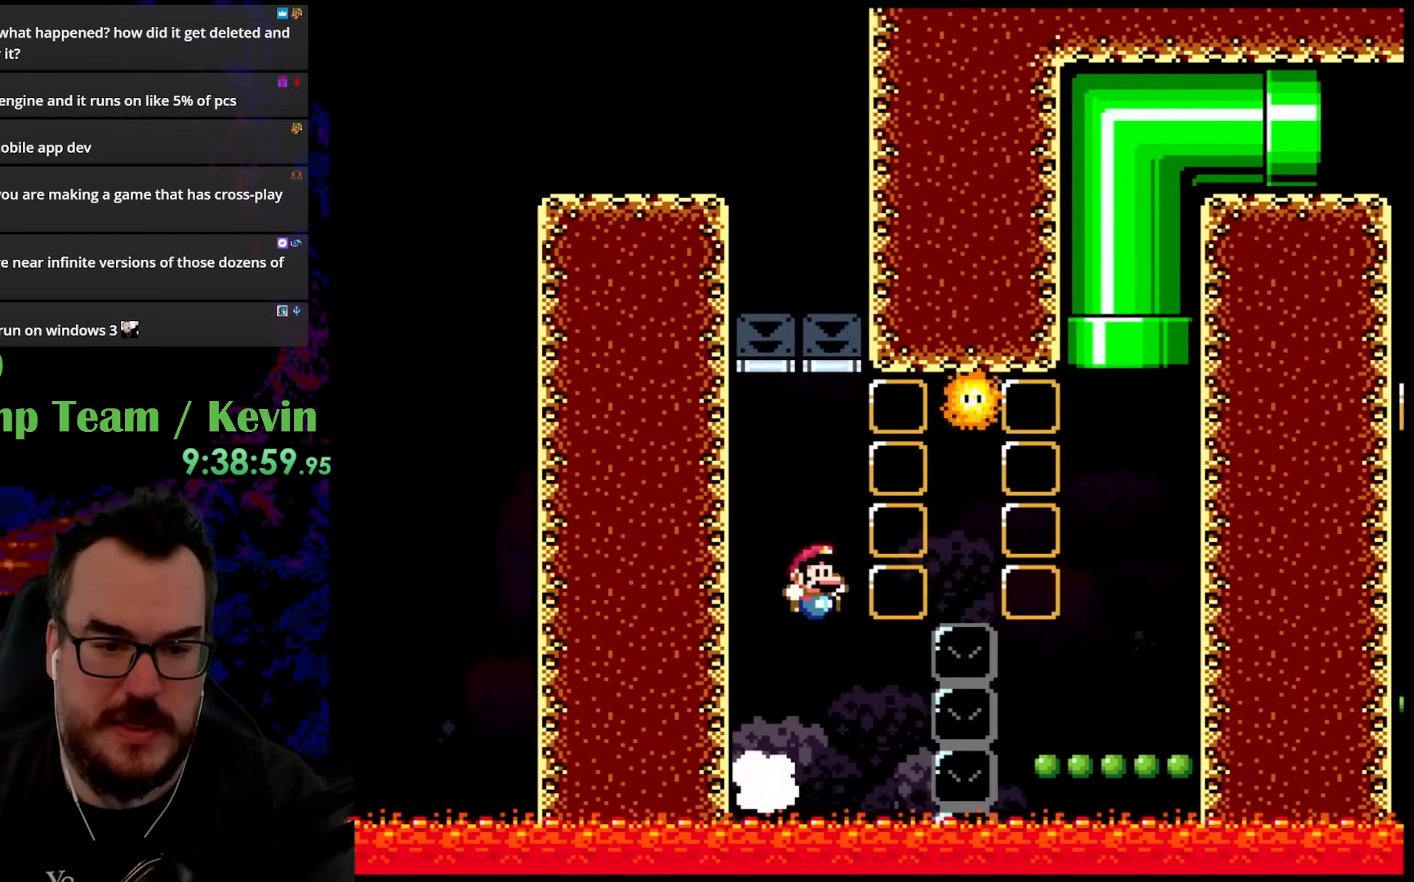
Gameplay with a controller (Nintendo layout); each line is a JSON object with the inputs held at the frame after it. "events" lists button and stick changes between this image and that frame as [ms after this image, input, new state], when the widget could be followed in between. Not read: L3 R3.
{"buttons": ["Y", "DPAD_LEFT"], "events": [[100, "B", "up"], [250, "B", "down"], [467, "B", "up"], [467, "DPAD_RIGHT", "up"], [467, "DPAD_UP", "down"], [483, "DPAD_LEFT", "down"], [483, "DPAD_UP", "up"]]}
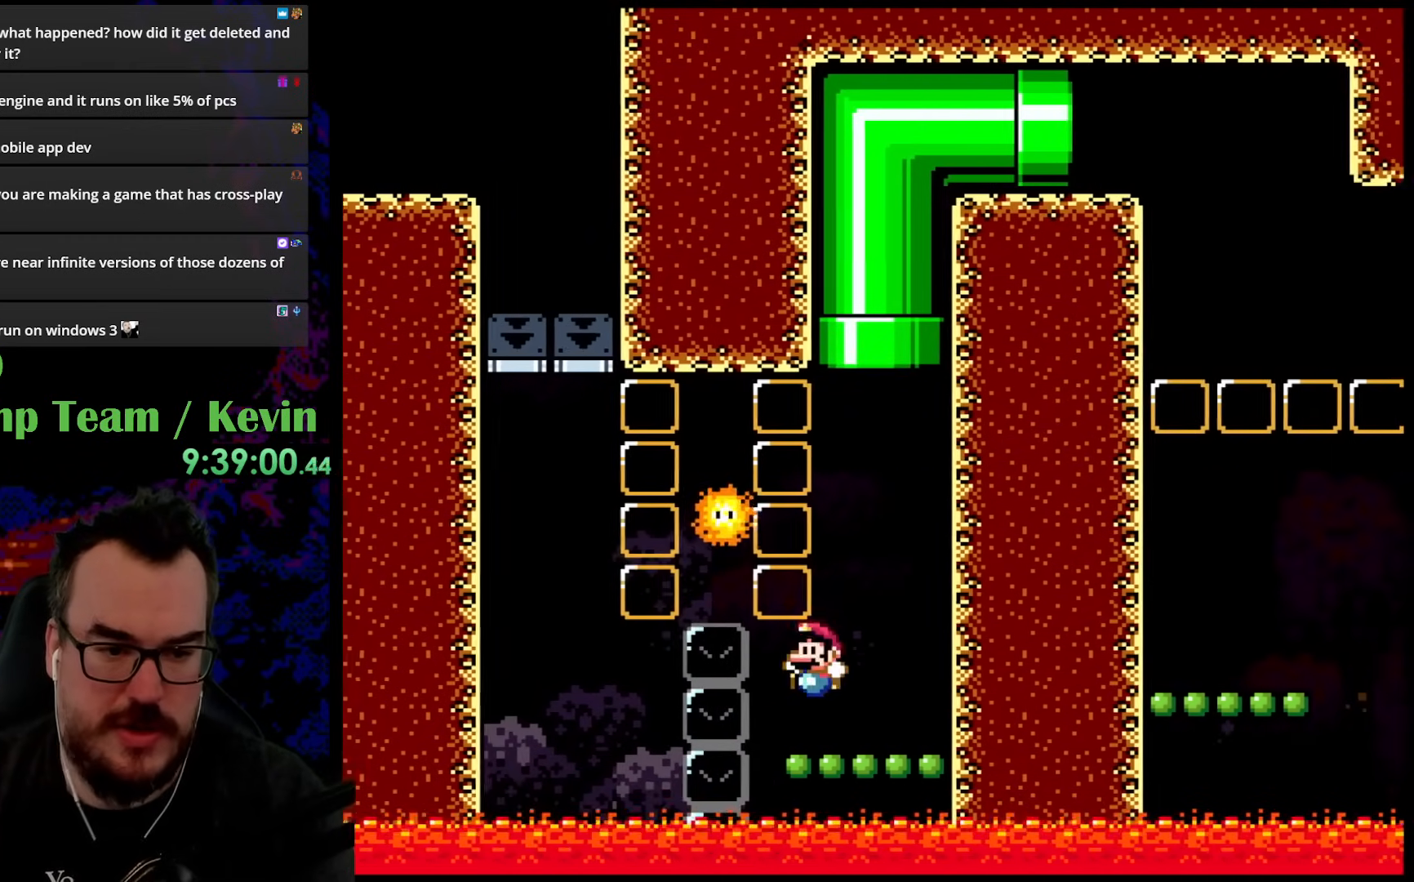
{"buttons": ["B", "Y", "DPAD_UP", "DPAD_LEFT"], "events": [[100, "DPAD_LEFT", "up"], [100, "DPAD_UP", "down"], [117, "DPAD_RIGHT", "down"], [133, "DPAD_UP", "up"], [167, "B", "down"], [200, "DPAD_UP", "down"], [383, "DPAD_RIGHT", "up"], [417, "DPAD_LEFT", "down"]]}
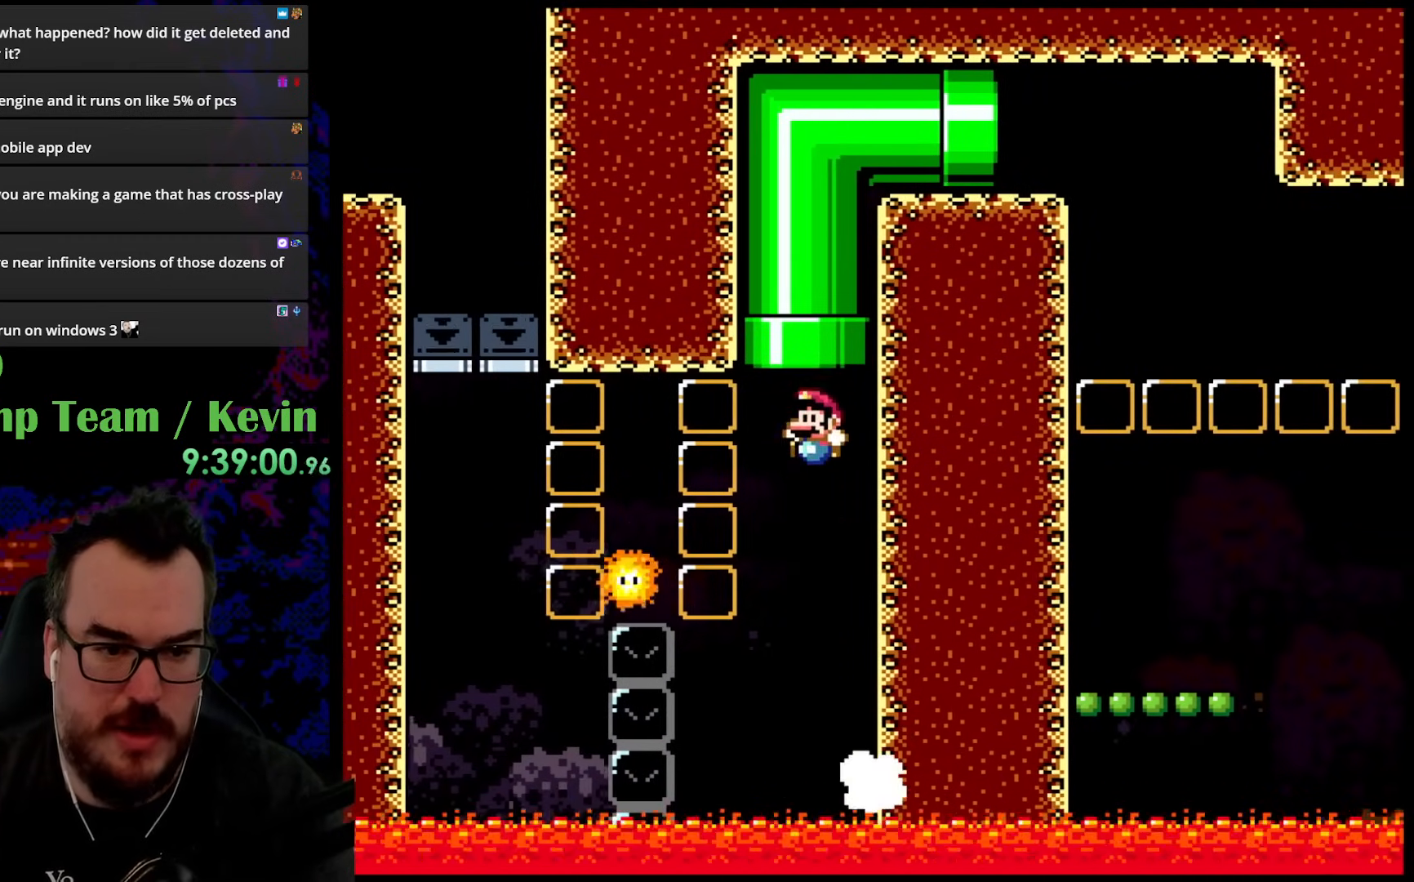
{"buttons": ["B", "Y"], "events": [[67, "DPAD_LEFT", "up"], [267, "DPAD_UP", "up"]]}
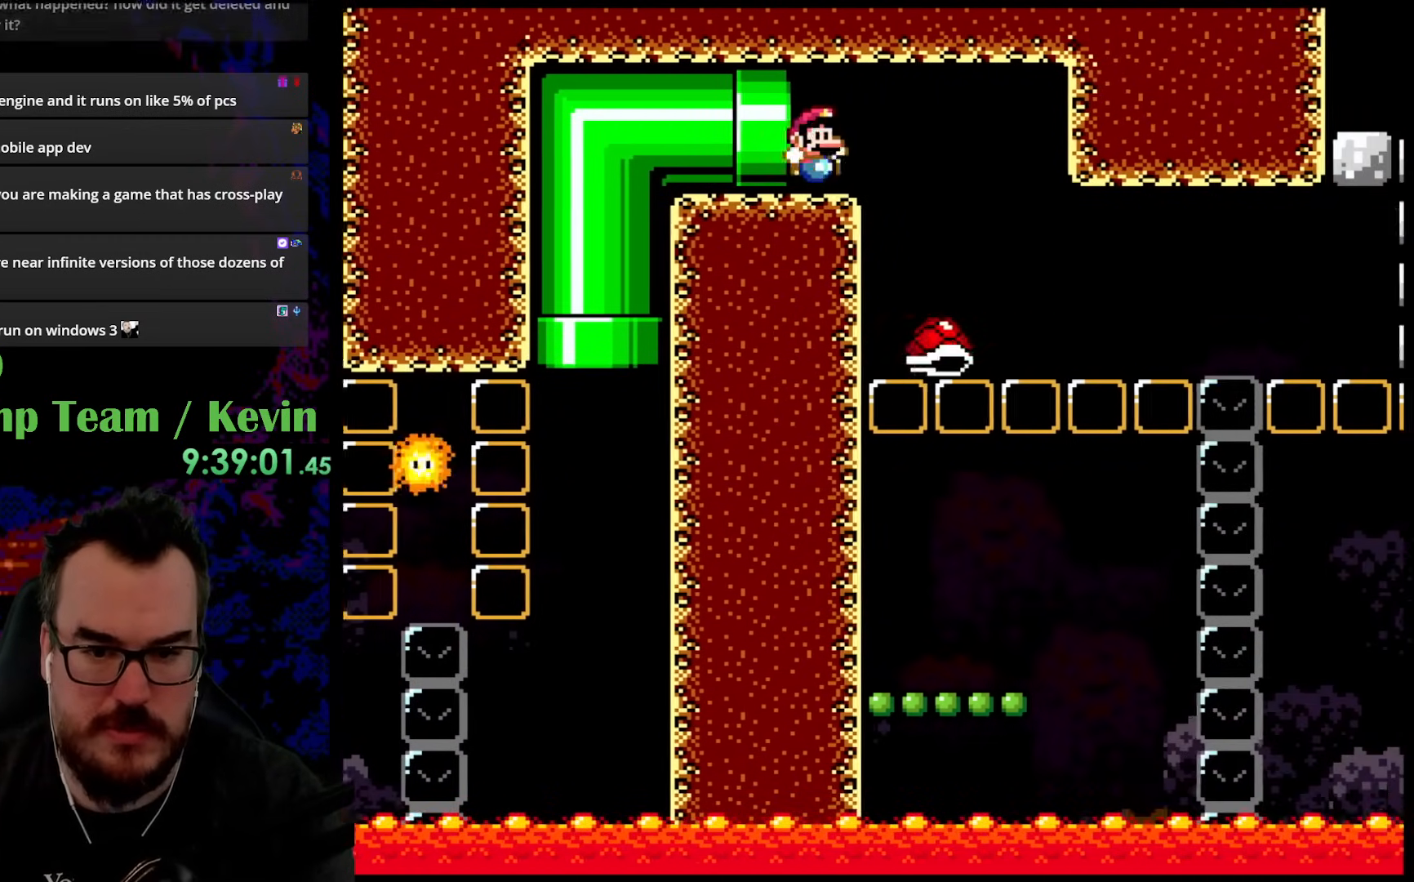
{"buttons": ["Y"], "events": [[17, "B", "up"]]}
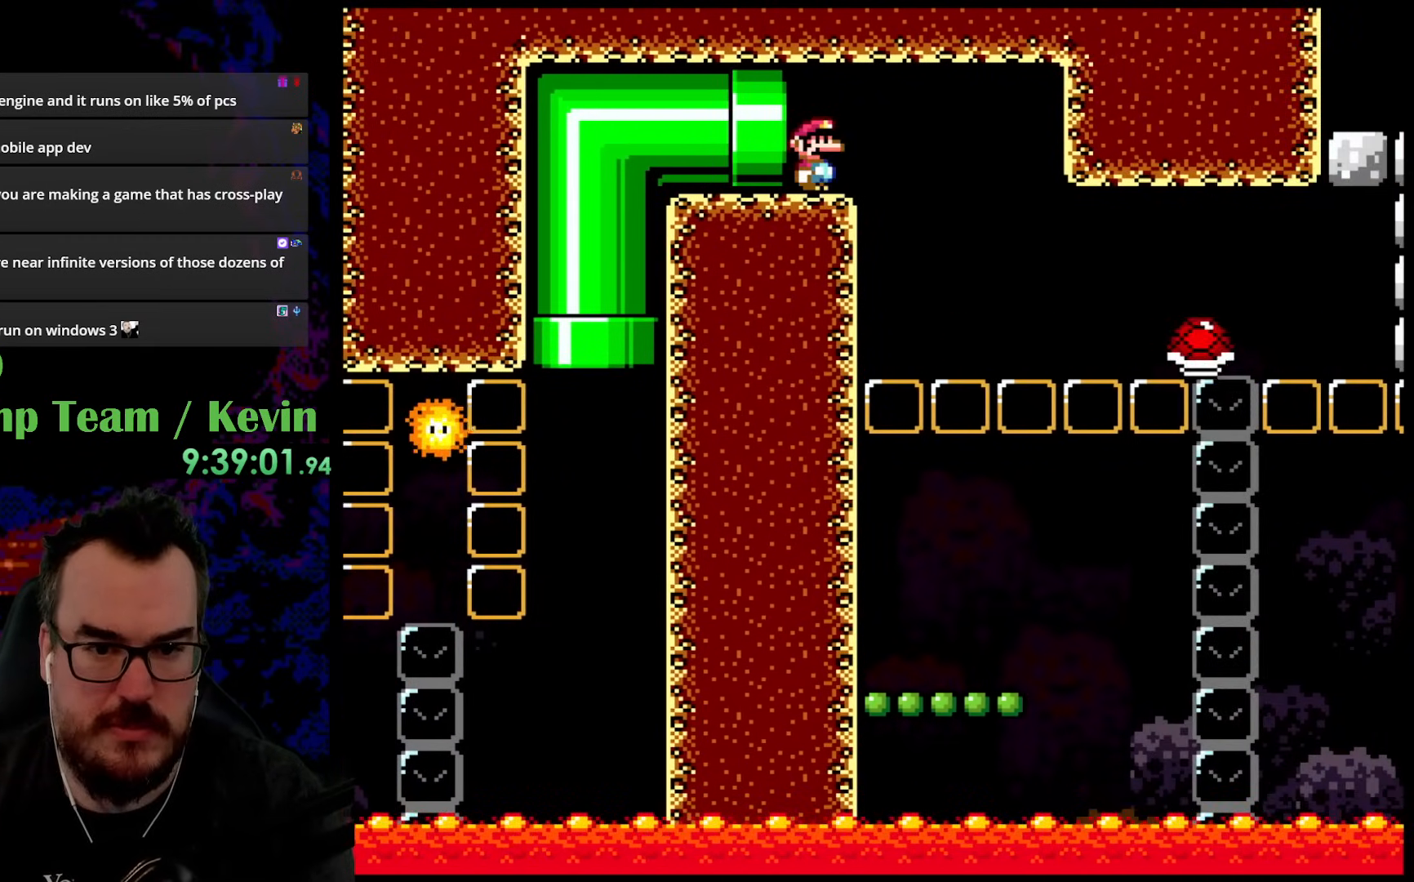
{"buttons": ["B", "Y", "DPAD_RIGHT"], "events": [[200, "DPAD_RIGHT", "down"], [300, "B", "down"]]}
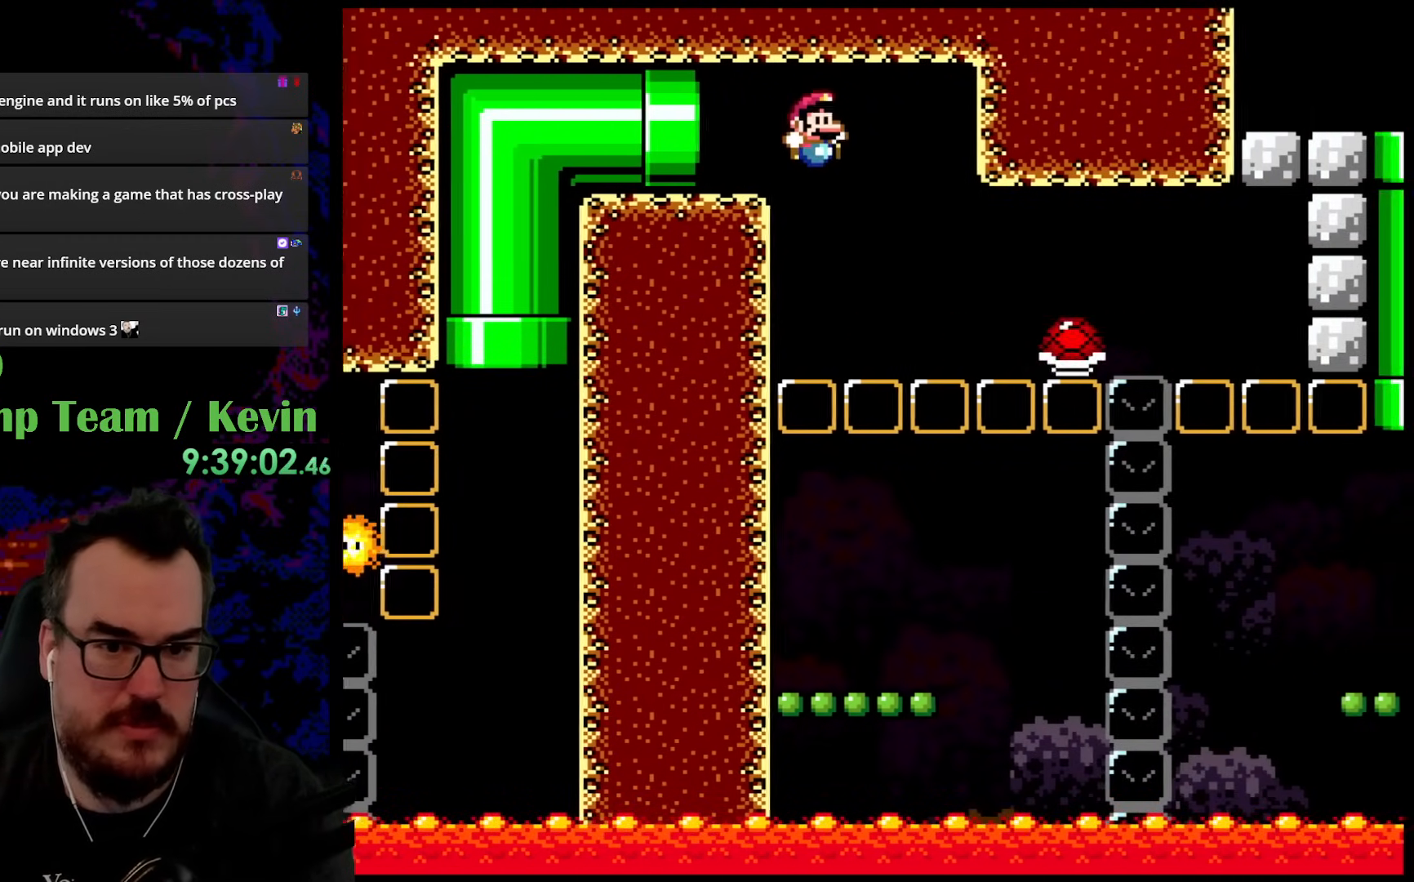
{"buttons": ["Y", "DPAD_LEFT"], "events": [[167, "B", "up"], [167, "DPAD_DOWN", "down"], [200, "DPAD_DOWN", "up"], [200, "DPAD_LEFT", "down"], [200, "DPAD_RIGHT", "up"]]}
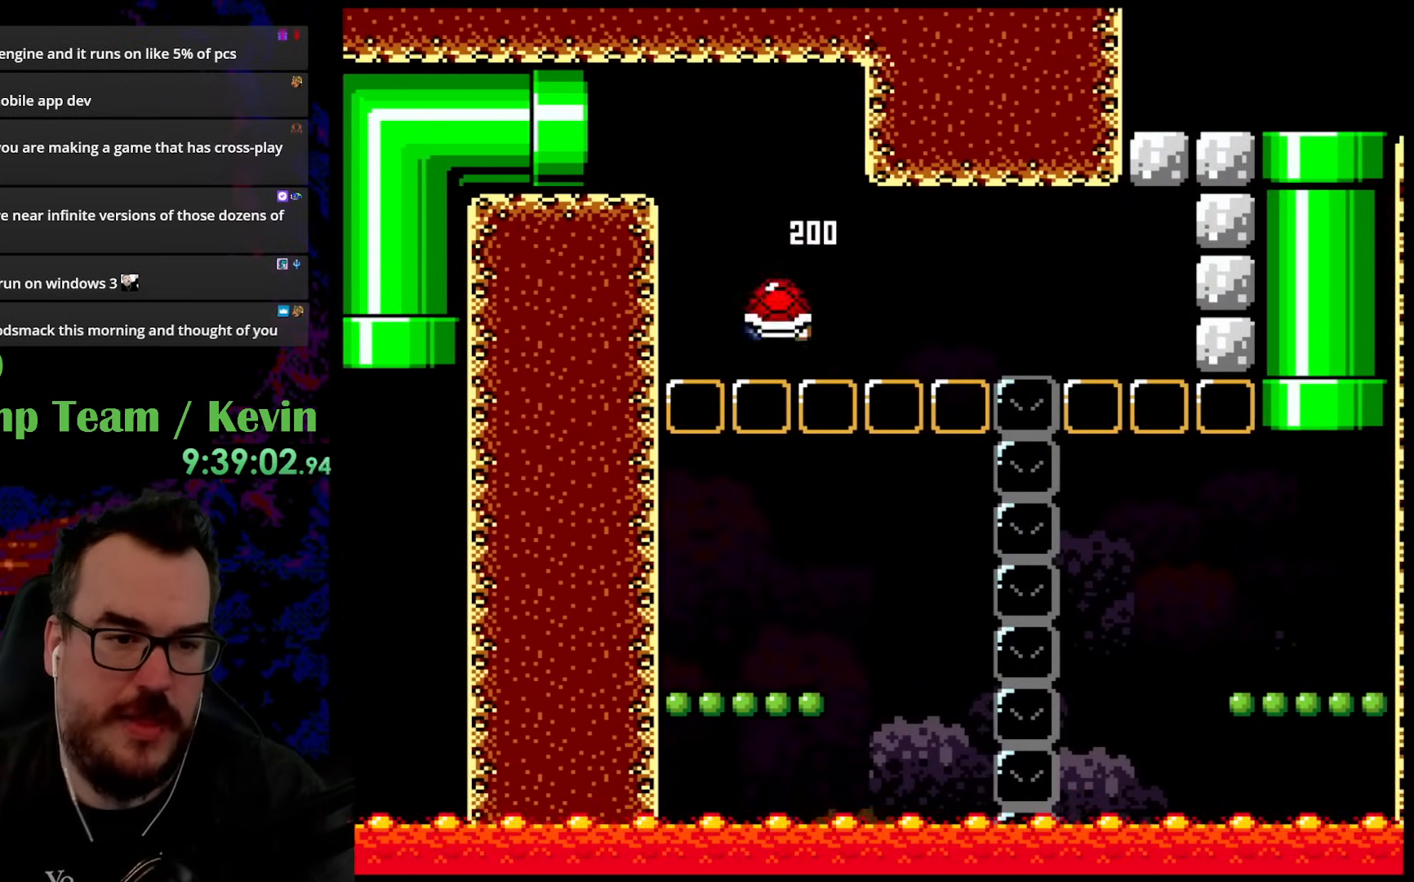
{"buttons": ["B", "Y"], "events": [[17, "DPAD_LEFT", "up"], [17, "DPAD_RIGHT", "down"], [283, "DPAD_DOWN", "down"], [300, "DPAD_DOWN", "up"], [300, "DPAD_LEFT", "down"], [300, "DPAD_RIGHT", "up"], [483, "B", "down"], [500, "DPAD_LEFT", "up"]]}
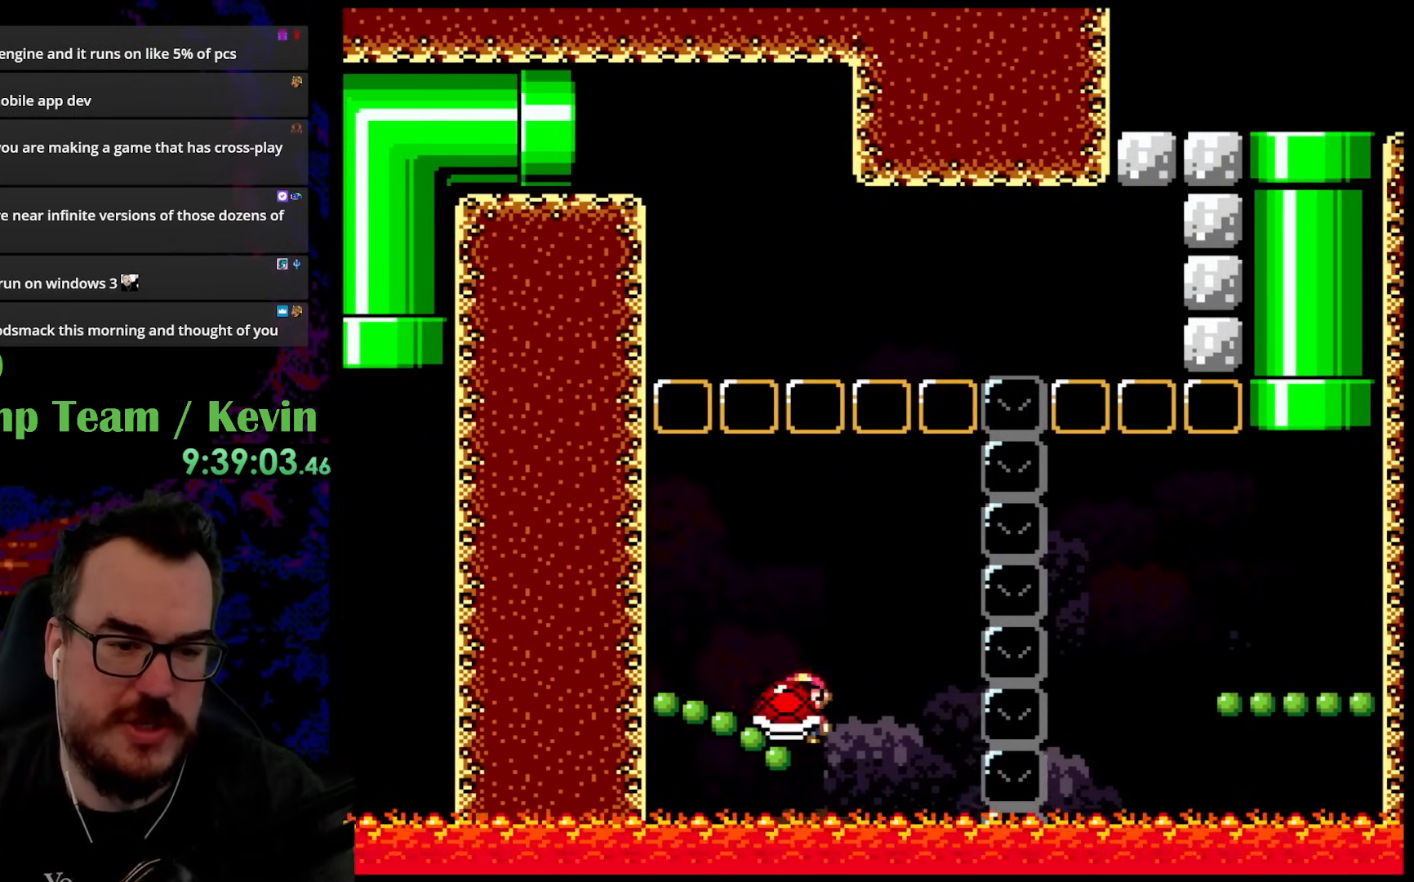
{"buttons": ["Y", "DPAD_RIGHT"], "events": [[50, "DPAD_RIGHT", "down"], [367, "B", "up"]]}
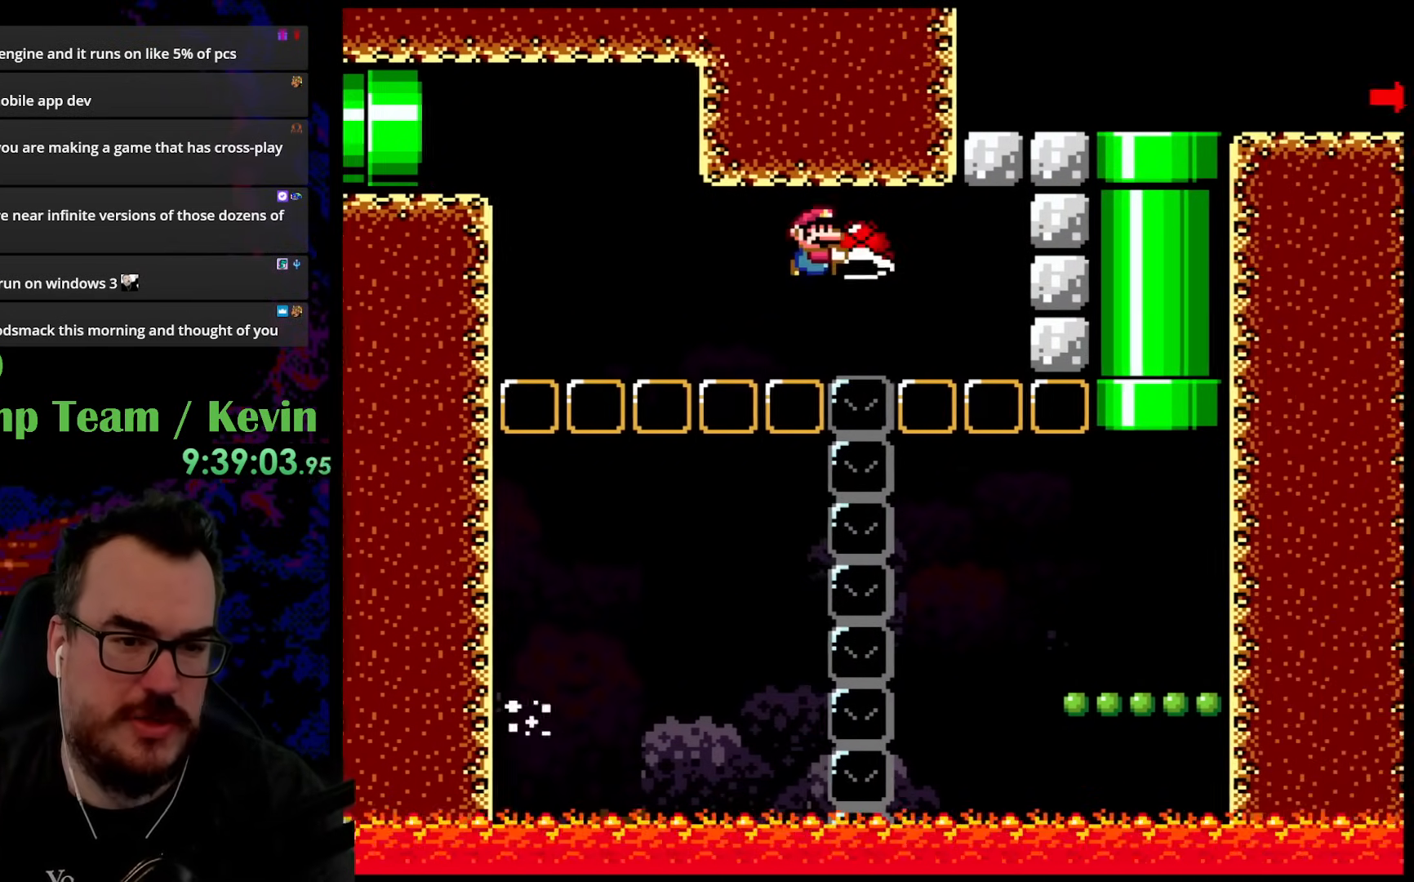
{"buttons": ["Y"], "events": [[50, "B", "down"], [150, "DPAD_RIGHT", "up"], [150, "DPAD_UP", "down"], [167, "DPAD_LEFT", "down"], [167, "DPAD_UP", "up"], [250, "DPAD_UP", "down"], [267, "DPAD_LEFT", "up"], [283, "DPAD_RIGHT", "down"], [283, "DPAD_UP", "up"], [433, "DPAD_RIGHT", "up"], [483, "B", "up"]]}
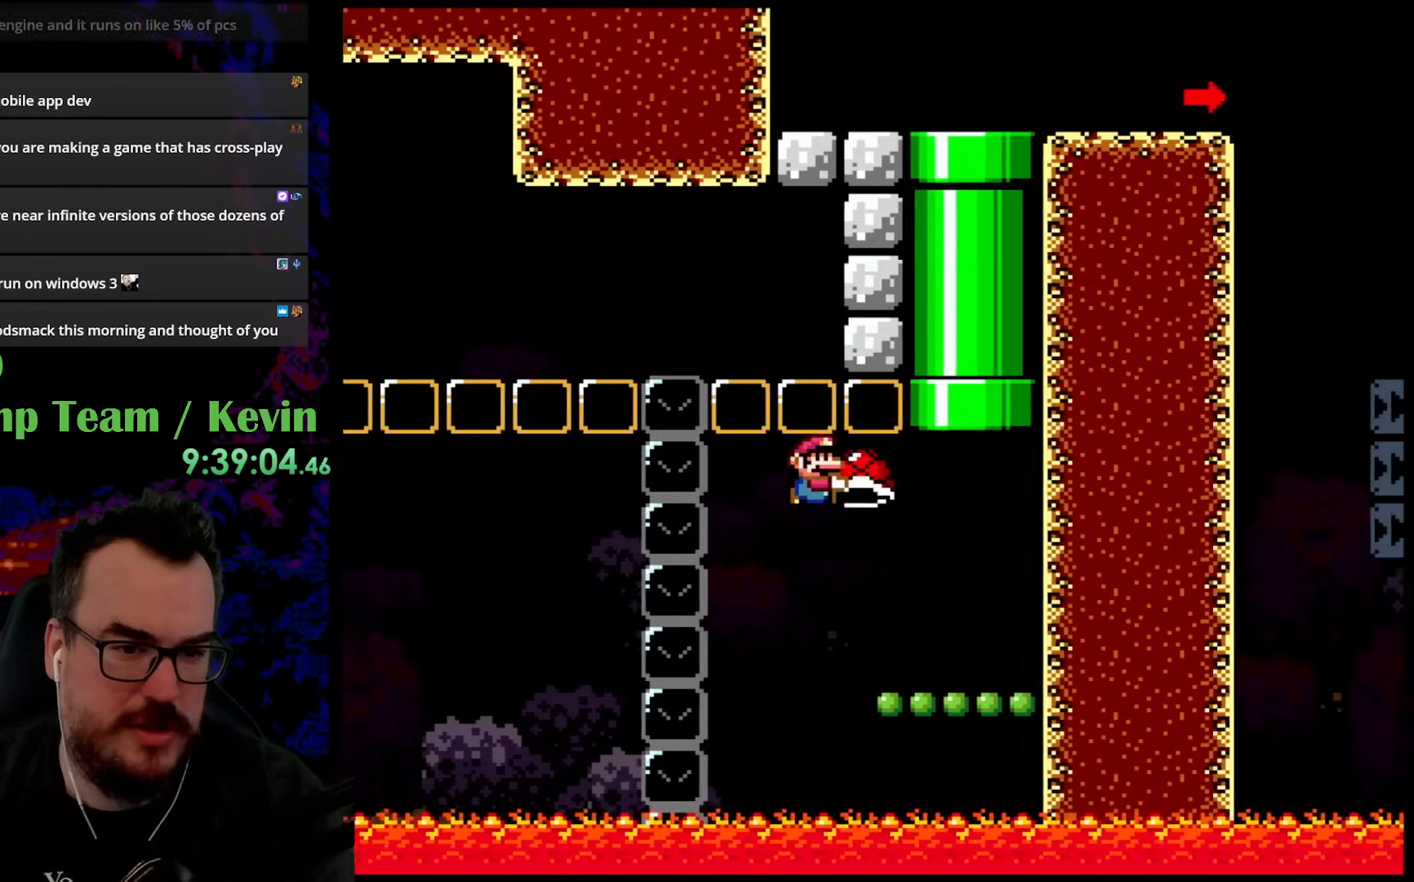
{"buttons": ["B", "Y", "DPAD_UP", "DPAD_LEFT"], "events": [[33, "DPAD_RIGHT", "down"], [317, "B", "down"], [317, "DPAD_UP", "down"], [483, "DPAD_RIGHT", "up"], [500, "DPAD_LEFT", "down"]]}
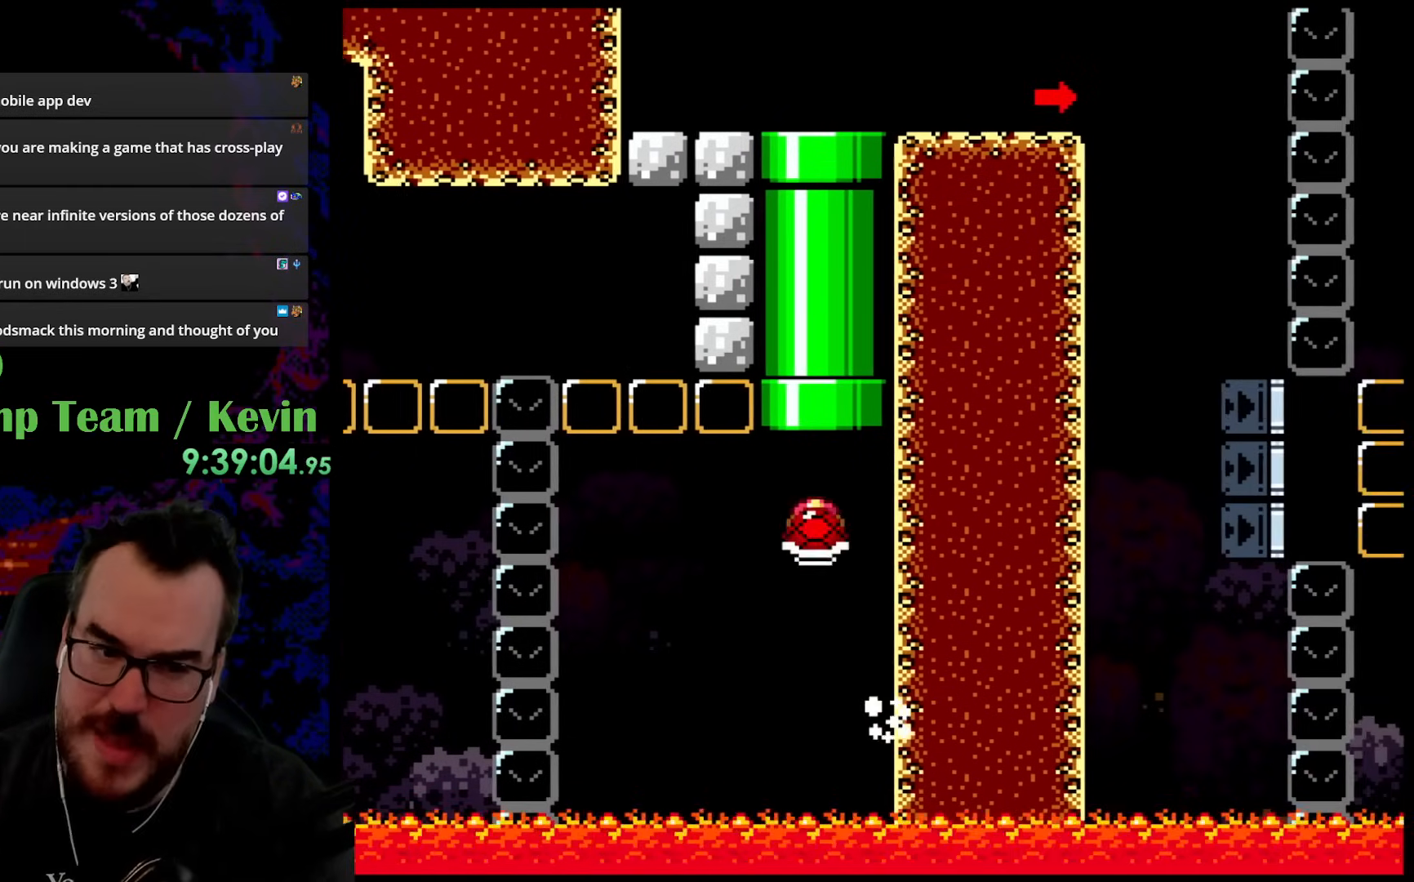
{"buttons": ["B", "Y"], "events": [[117, "DPAD_LEFT", "up"], [167, "DPAD_RIGHT", "down"], [317, "DPAD_RIGHT", "up"], [367, "DPAD_UP", "up"]]}
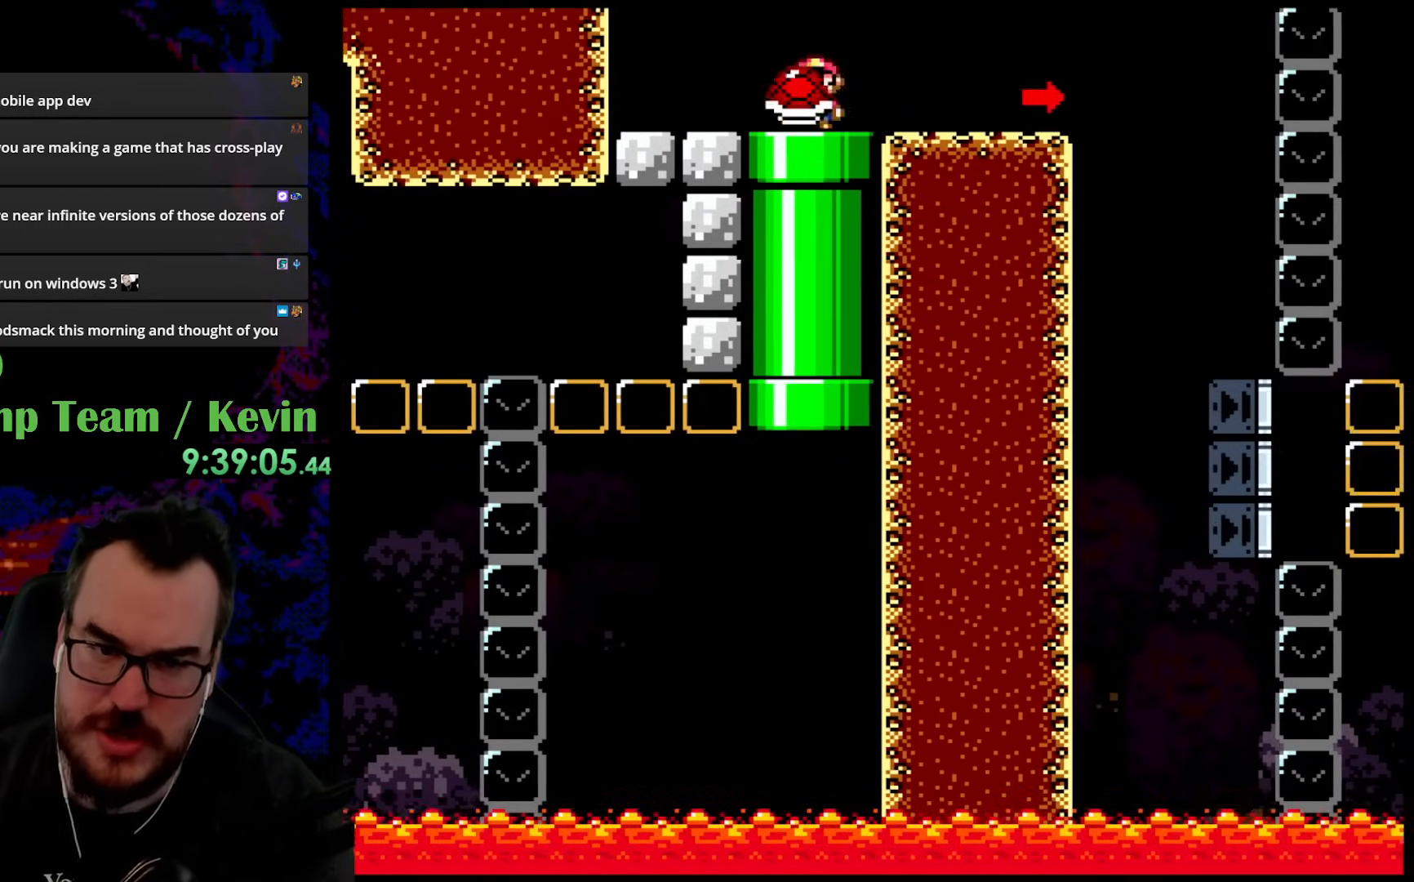
{"buttons": ["Y", "DPAD_RIGHT"], "events": [[17, "DPAD_RIGHT", "down"], [250, "B", "up"]]}
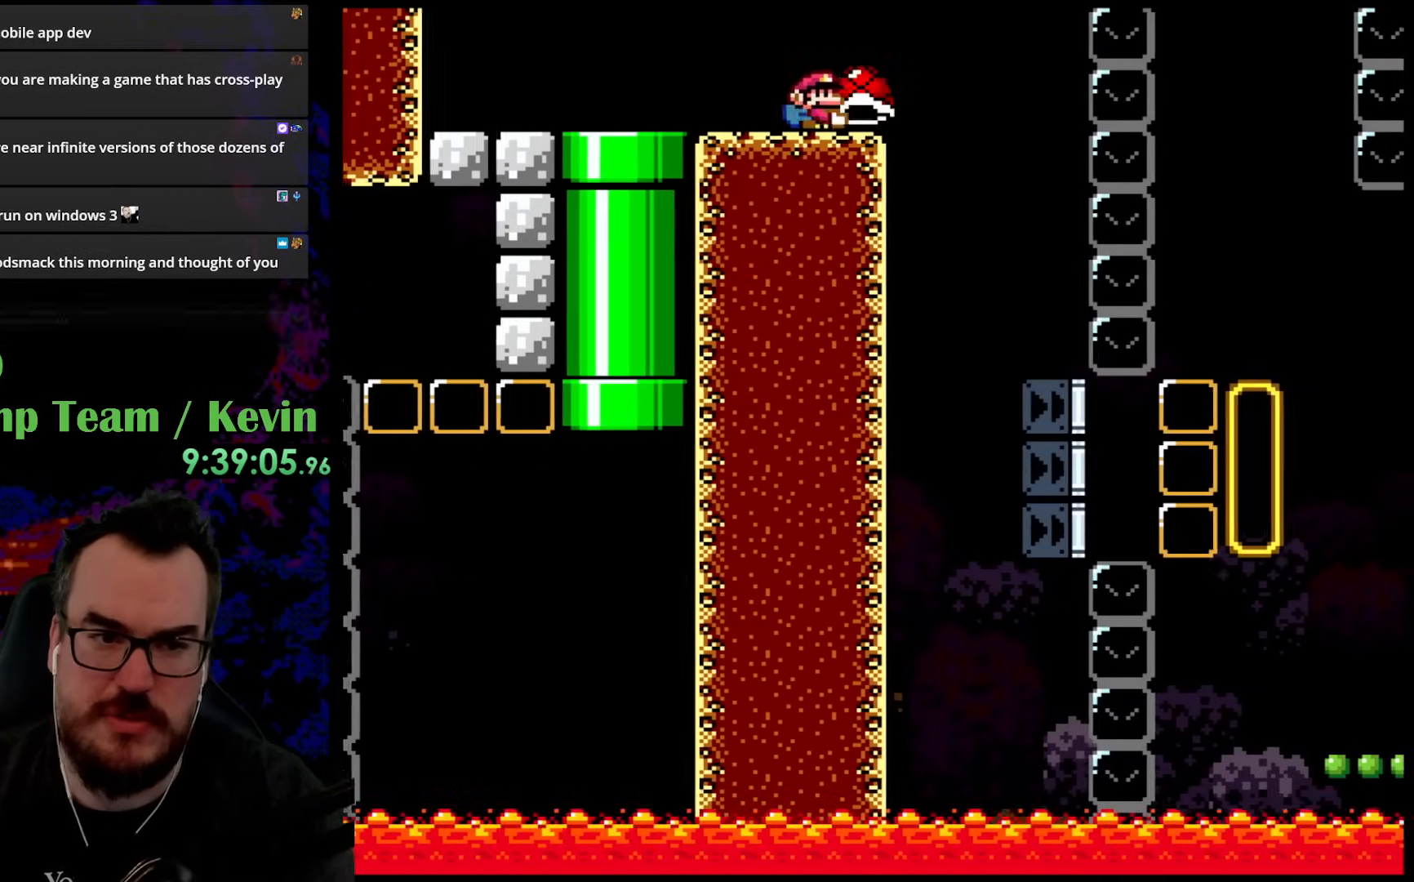
{"buttons": ["Y"], "events": [[50, "DPAD_DOWN", "down"], [67, "DPAD_DOWN", "up"], [67, "DPAD_LEFT", "down"], [67, "DPAD_RIGHT", "up"], [217, "DPAD_LEFT", "up"], [283, "DPAD_RIGHT", "down"], [367, "DPAD_RIGHT", "up"]]}
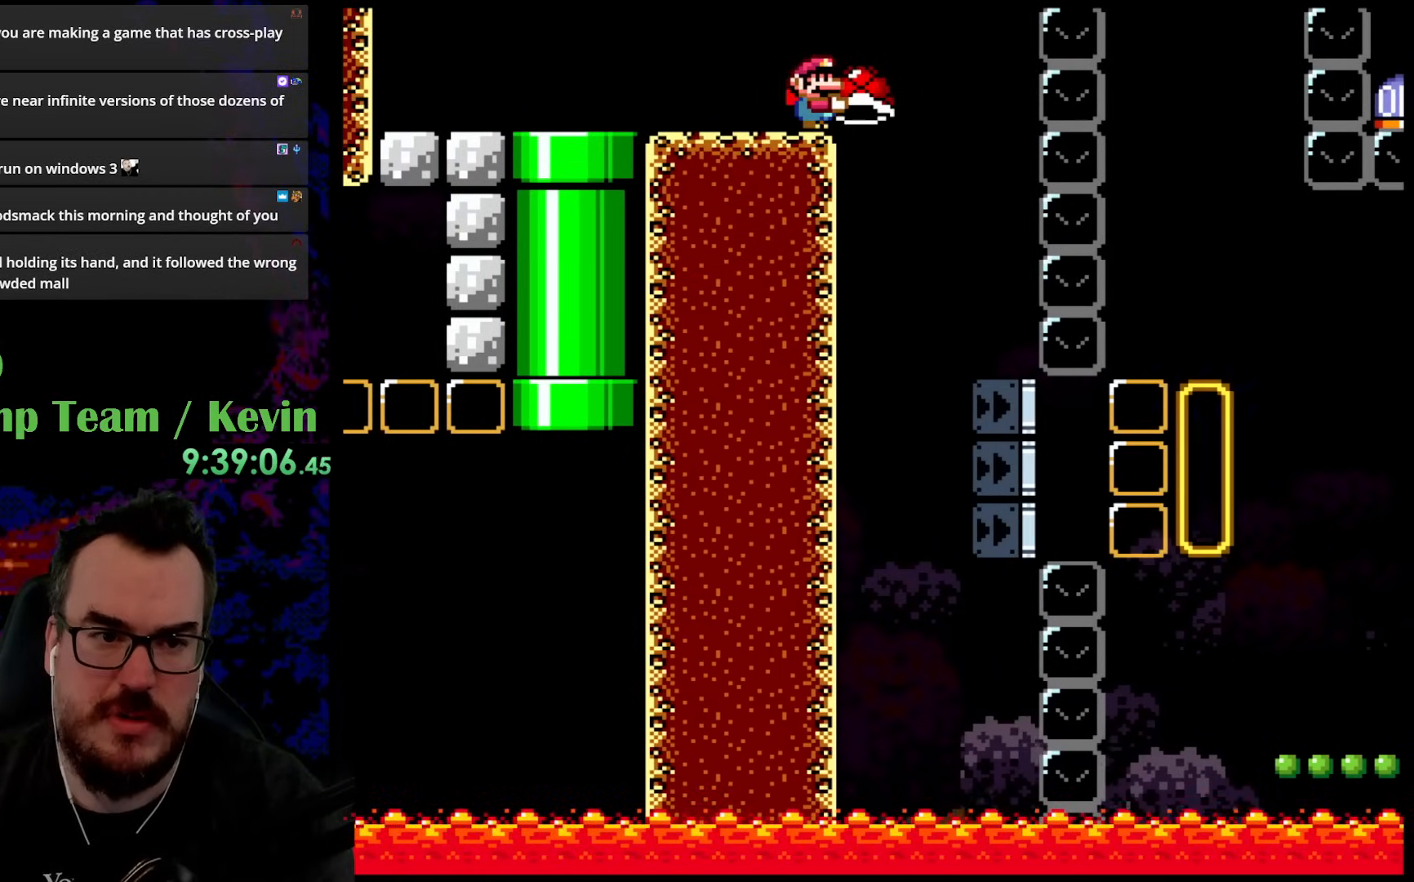
{"buttons": ["Y"], "events": [[300, "DPAD_RIGHT", "down"], [317, "DPAD_RIGHT", "up"]]}
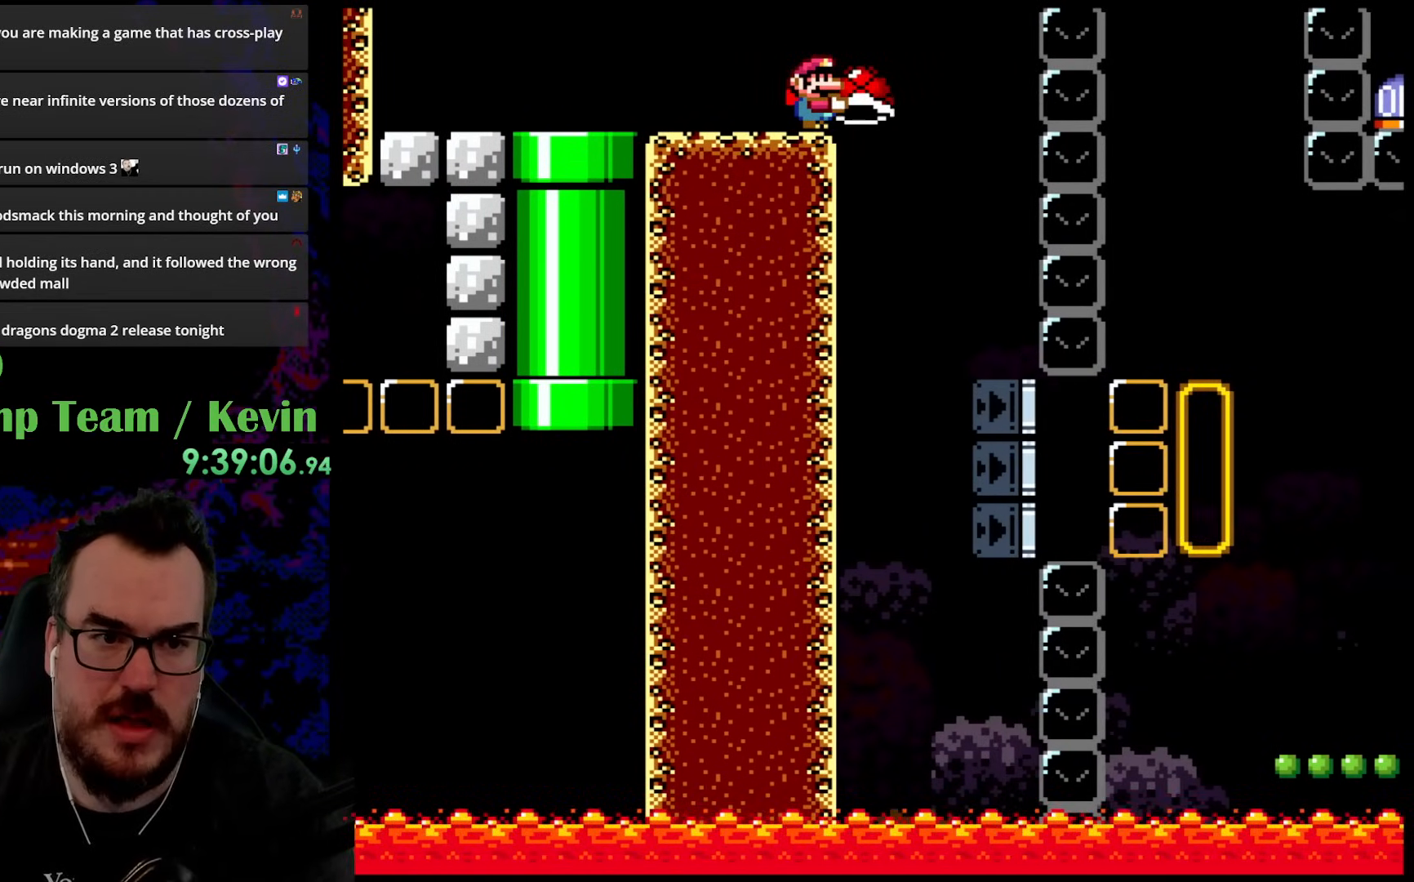
{"buttons": [], "events": [[450, "Y", "up"]]}
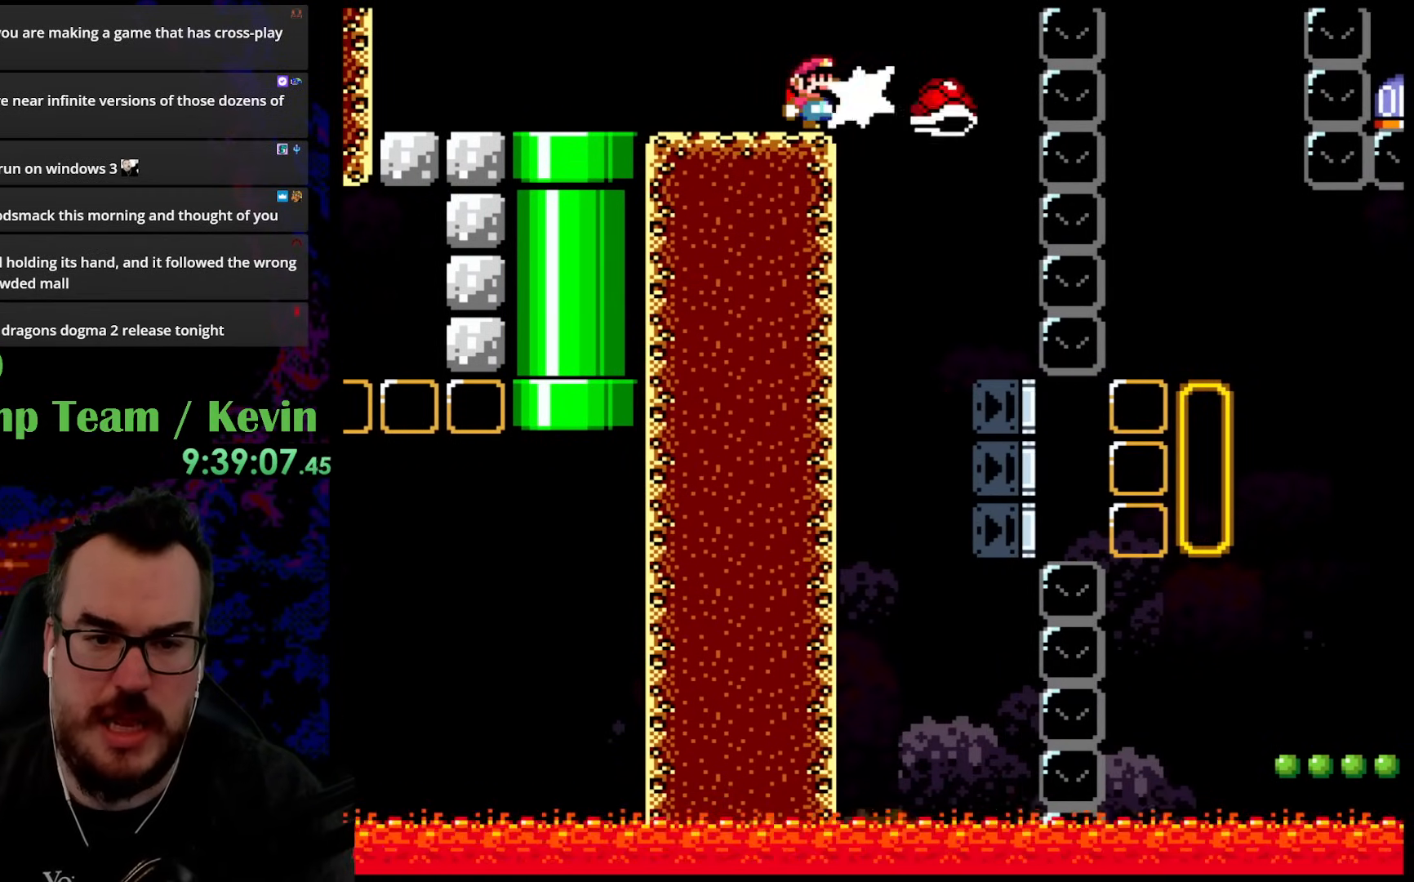
{"buttons": ["Y"], "events": [[100, "Y", "down"]]}
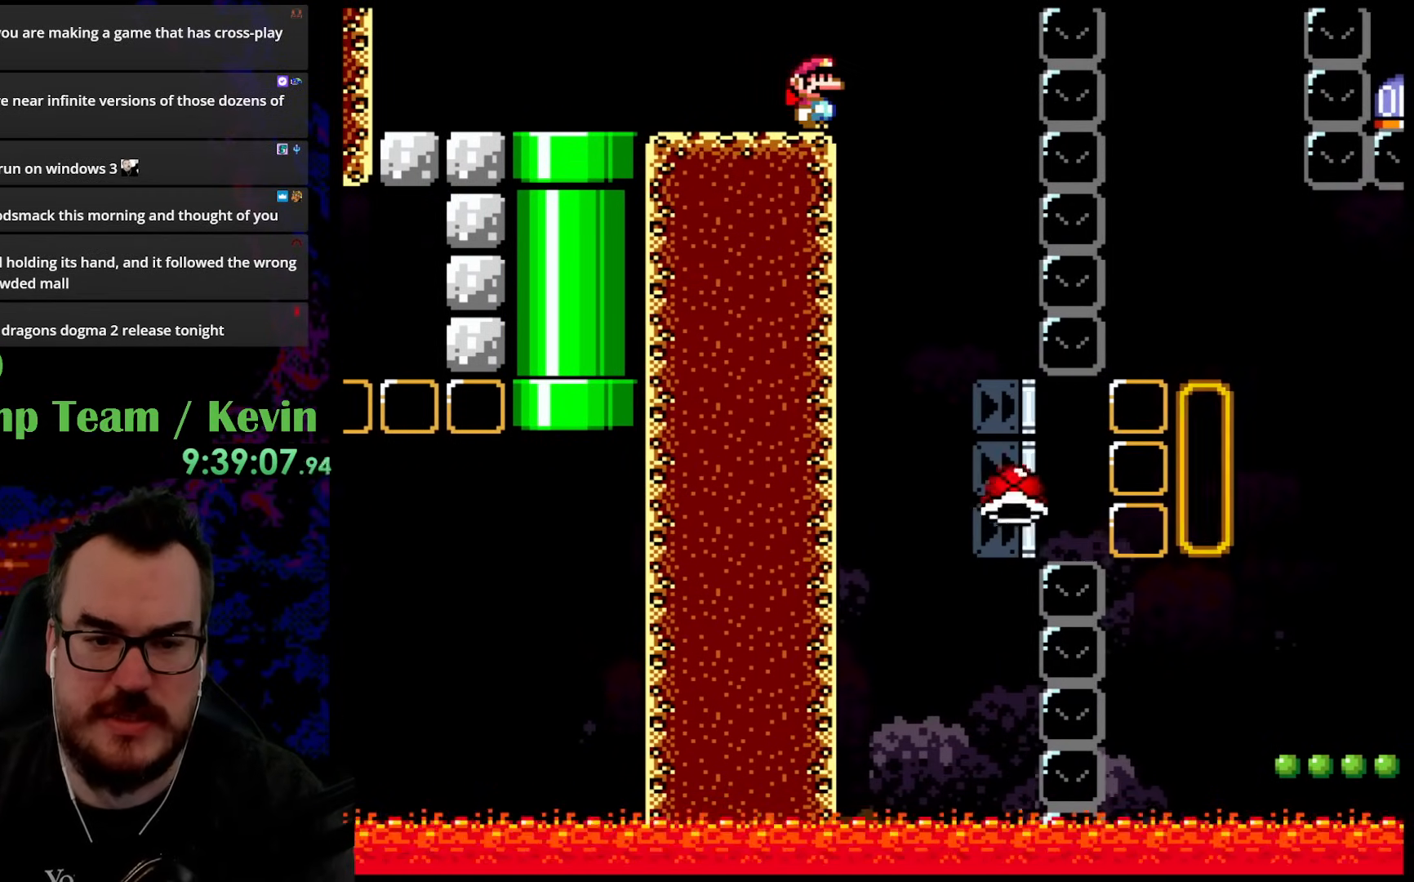
{"buttons": ["Y"], "events": [[67, "B", "down"], [117, "DPAD_RIGHT", "down"], [200, "B", "up"], [317, "DPAD_RIGHT", "up"]]}
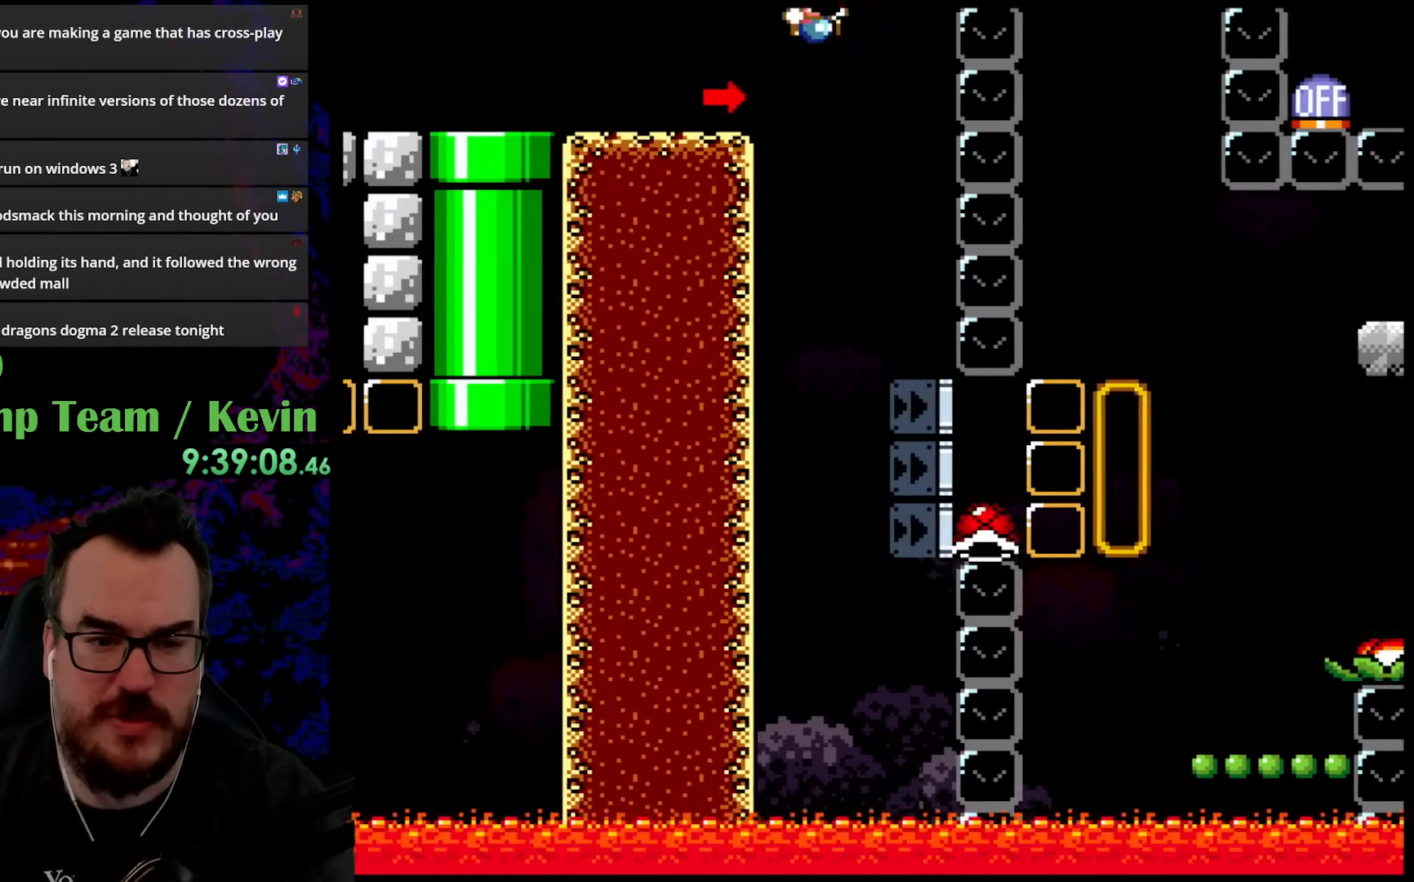
{"buttons": ["Y", "DPAD_RIGHT"], "events": [[400, "DPAD_RIGHT", "down"]]}
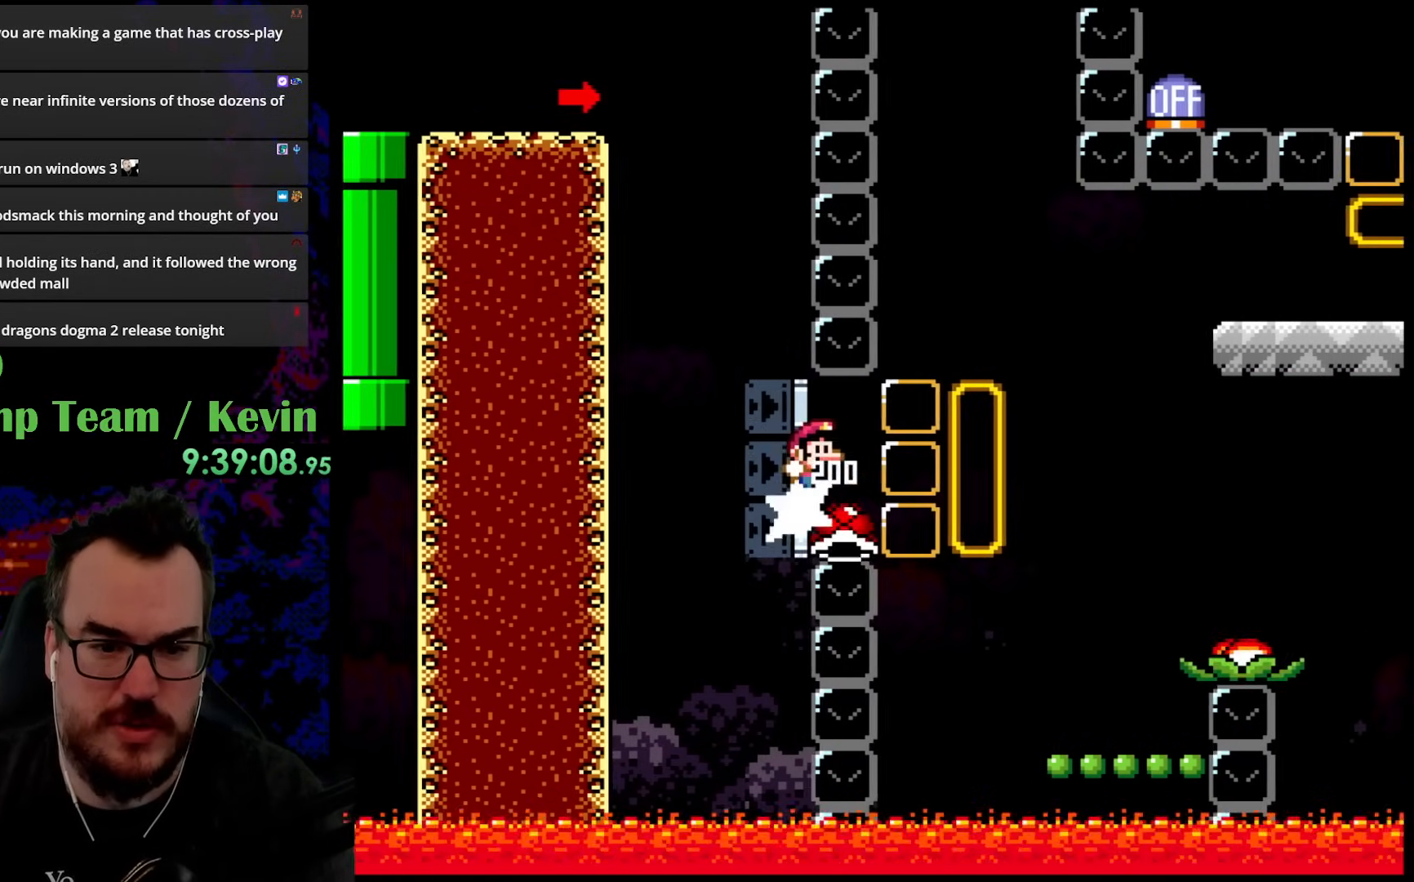
{"buttons": ["Y", "DPAD_LEFT"], "events": [[467, "DPAD_DOWN", "down"], [500, "DPAD_DOWN", "up"], [500, "DPAD_LEFT", "down"], [500, "DPAD_RIGHT", "up"]]}
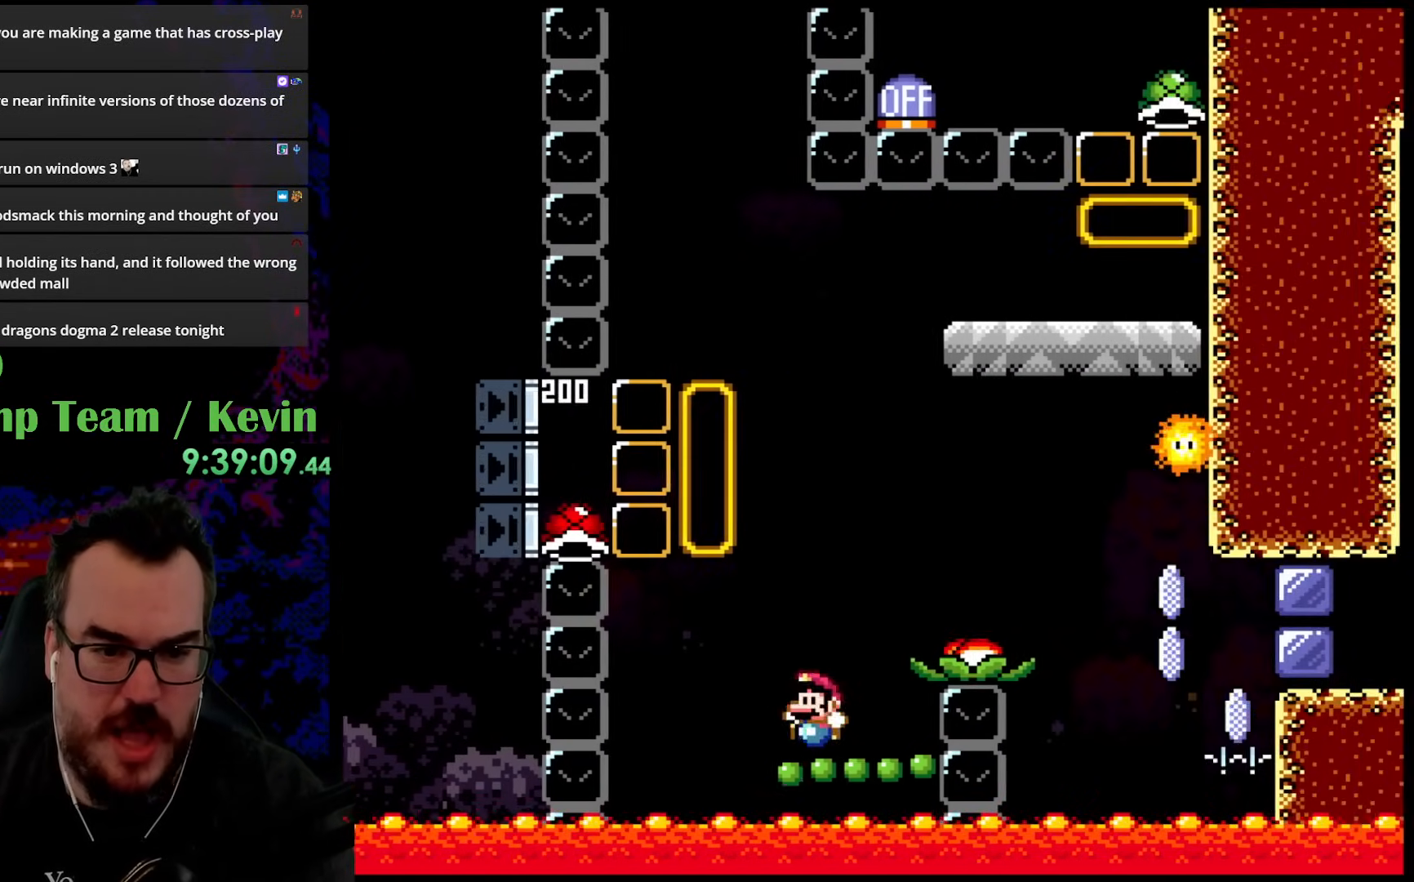
{"buttons": ["B", "Y", "DPAD_RIGHT"], "events": [[100, "DPAD_DOWN", "down"], [100, "DPAD_LEFT", "up"], [117, "B", "down"], [117, "DPAD_DOWN", "up"], [117, "DPAD_RIGHT", "down"]]}
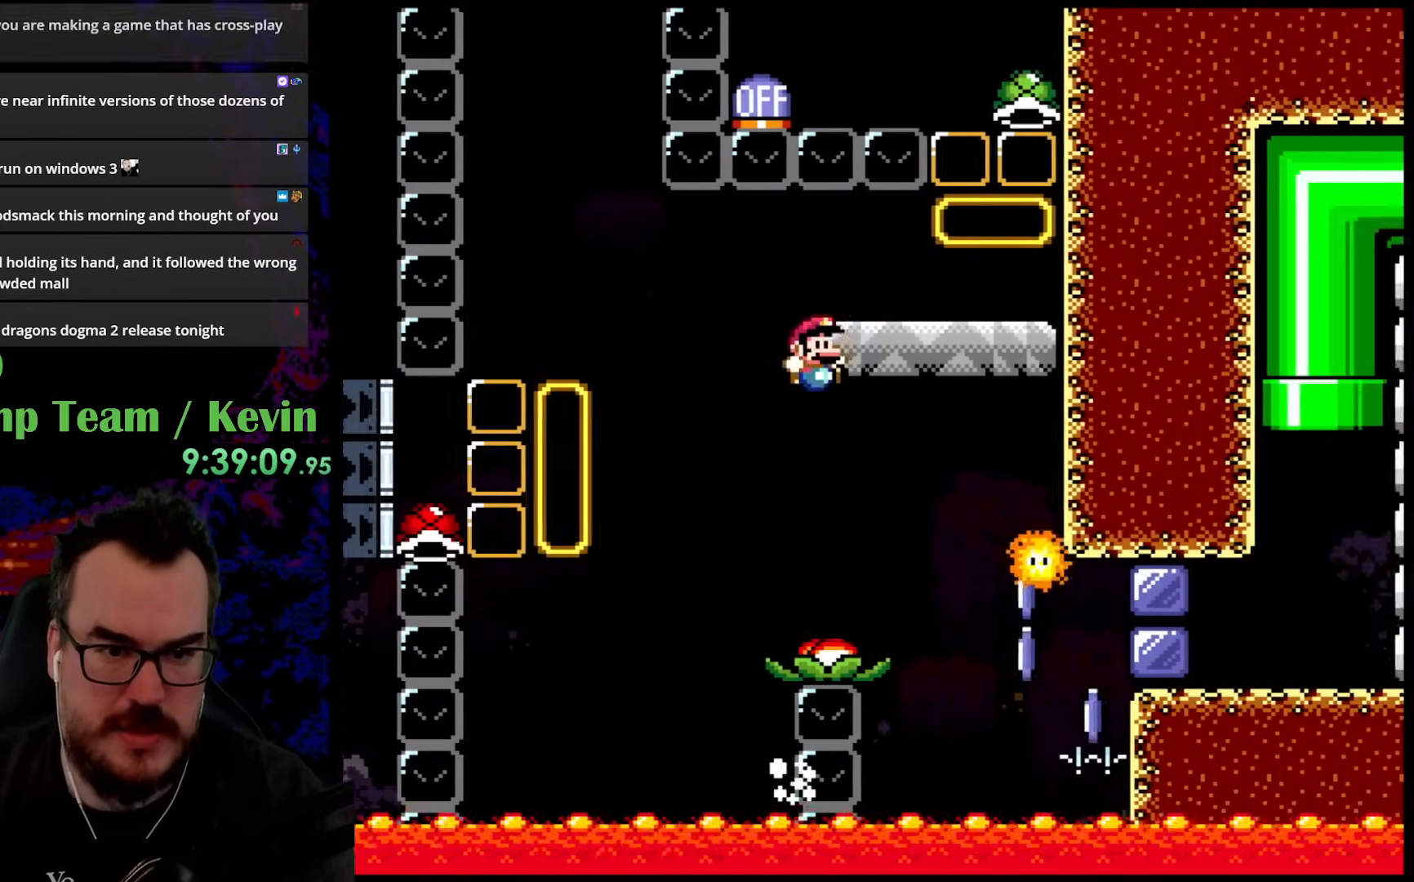
{"buttons": ["A"], "events": [[33, "B", "up"], [317, "Y", "up"], [433, "A", "down"], [500, "DPAD_RIGHT", "up"]]}
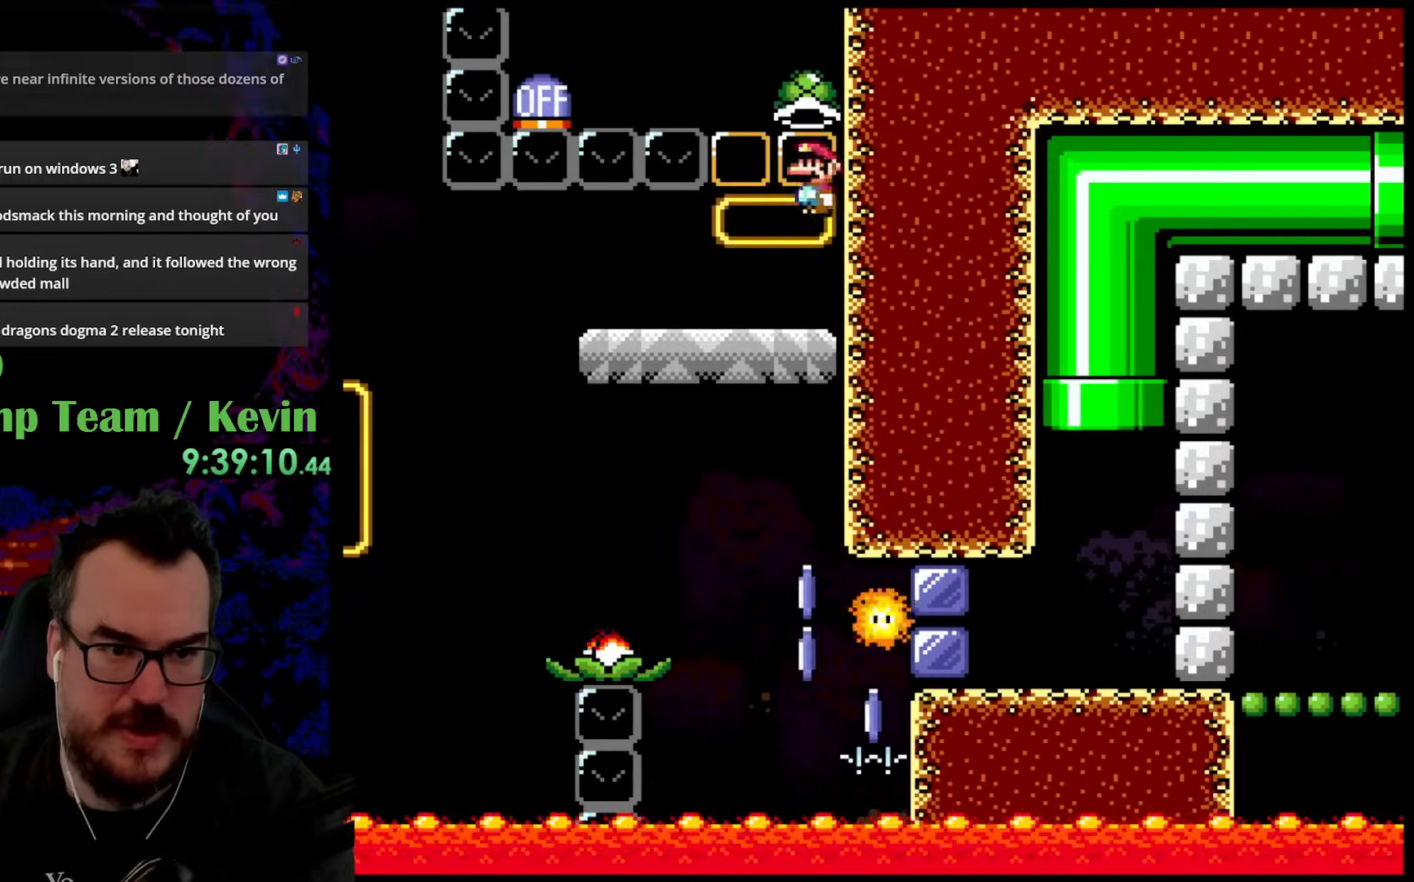
{"buttons": ["A", "X", "DPAD_RIGHT"], "events": [[117, "A", "up"], [183, "DPAD_LEFT", "down"], [250, "A", "down"], [267, "X", "down"], [367, "DPAD_LEFT", "up"], [483, "DPAD_RIGHT", "down"]]}
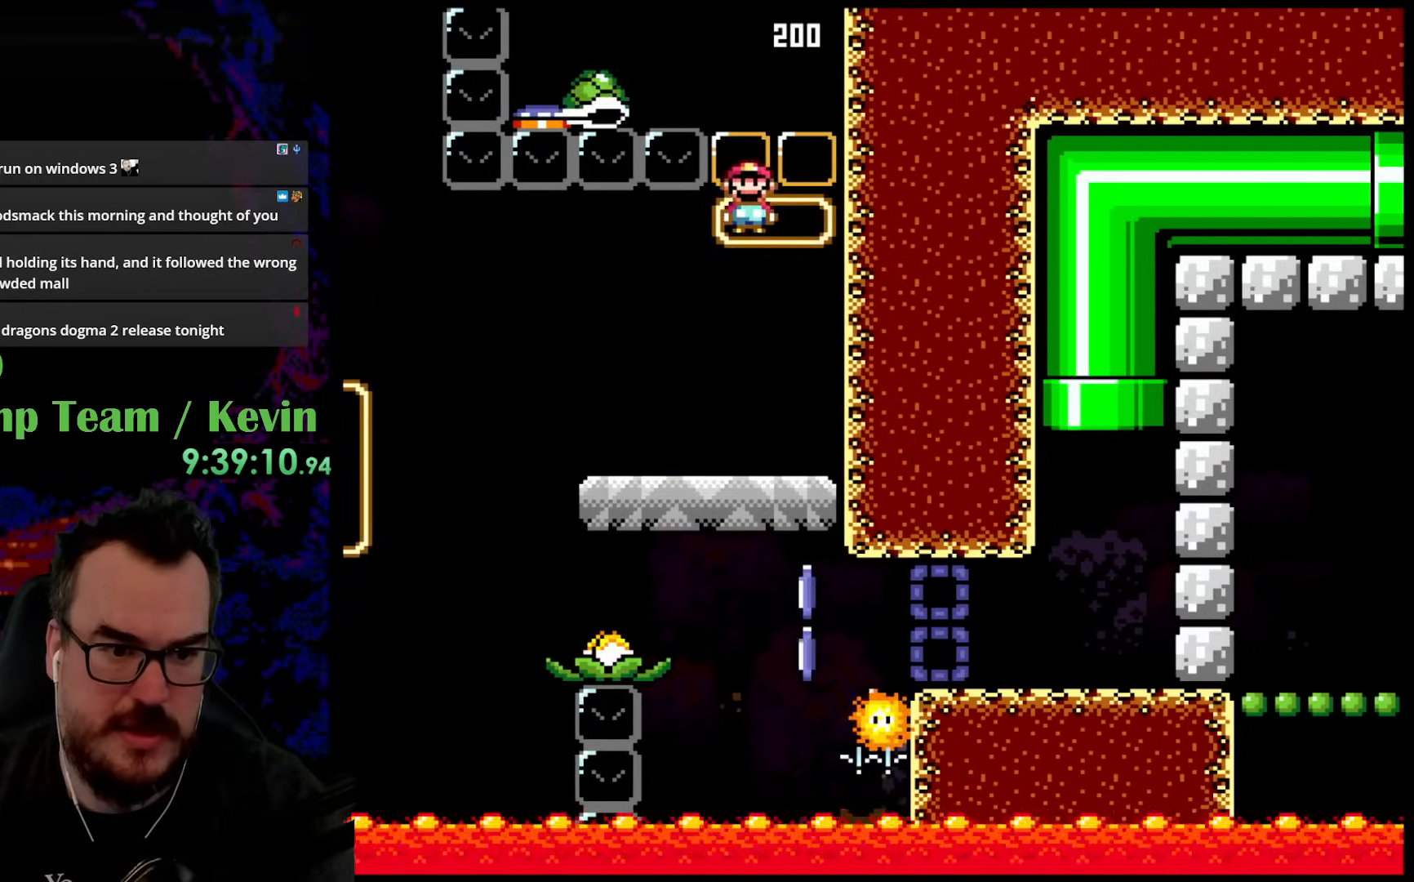
{"buttons": ["X", "DPAD_RIGHT"], "events": [[67, "DPAD_RIGHT", "up"], [133, "DPAD_RIGHT", "down"], [217, "DPAD_RIGHT", "up"], [300, "A", "up"], [300, "DPAD_RIGHT", "down"]]}
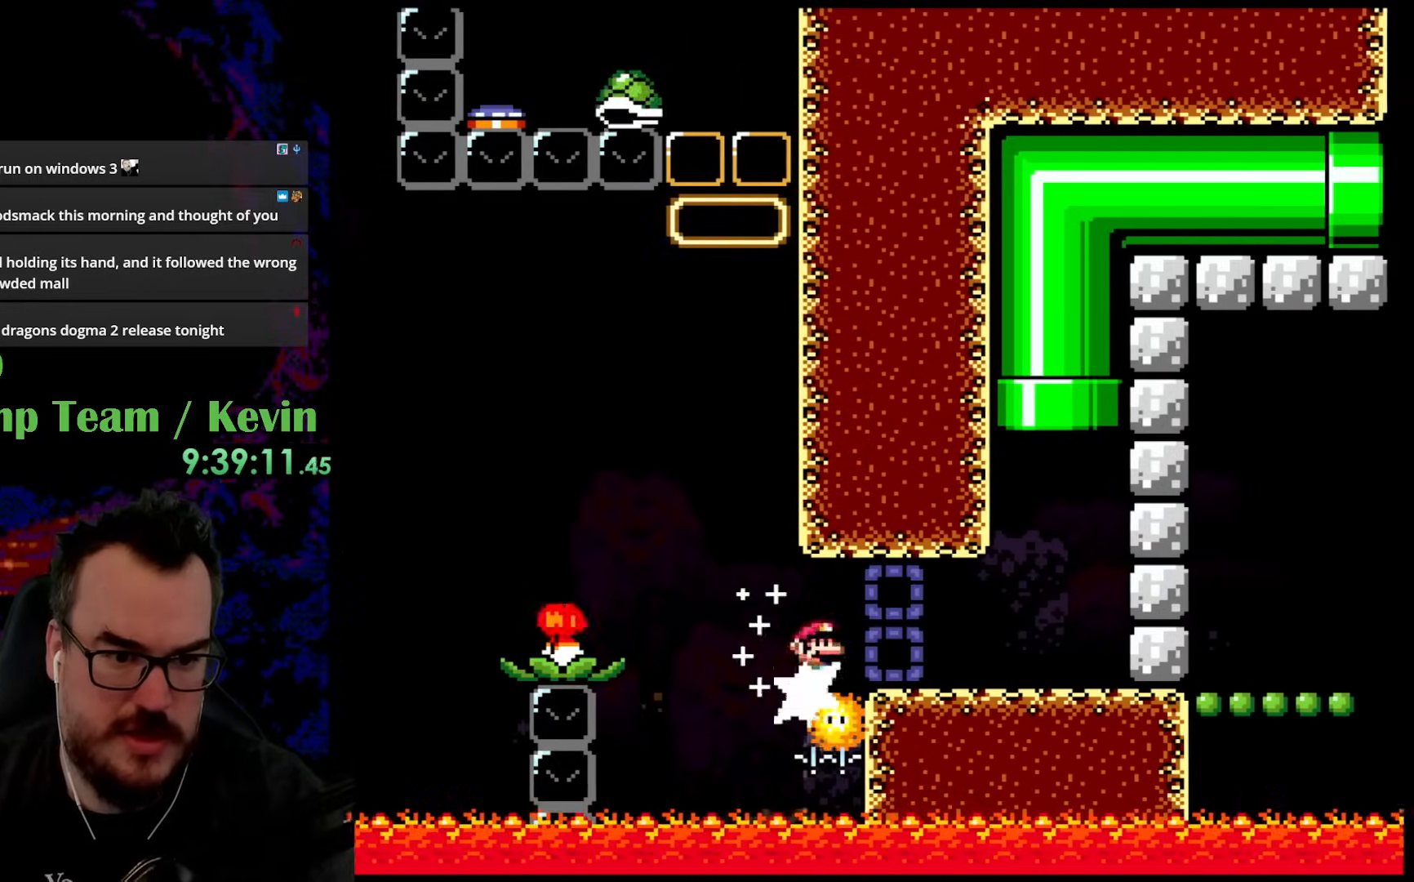
{"buttons": ["Y"], "events": [[117, "A", "down"], [333, "A", "up"], [333, "DPAD_UP", "down"], [367, "DPAD_LEFT", "down"], [367, "DPAD_RIGHT", "up"], [367, "DPAD_UP", "up"], [467, "X", "up"], [467, "Y", "down"], [500, "DPAD_LEFT", "up"]]}
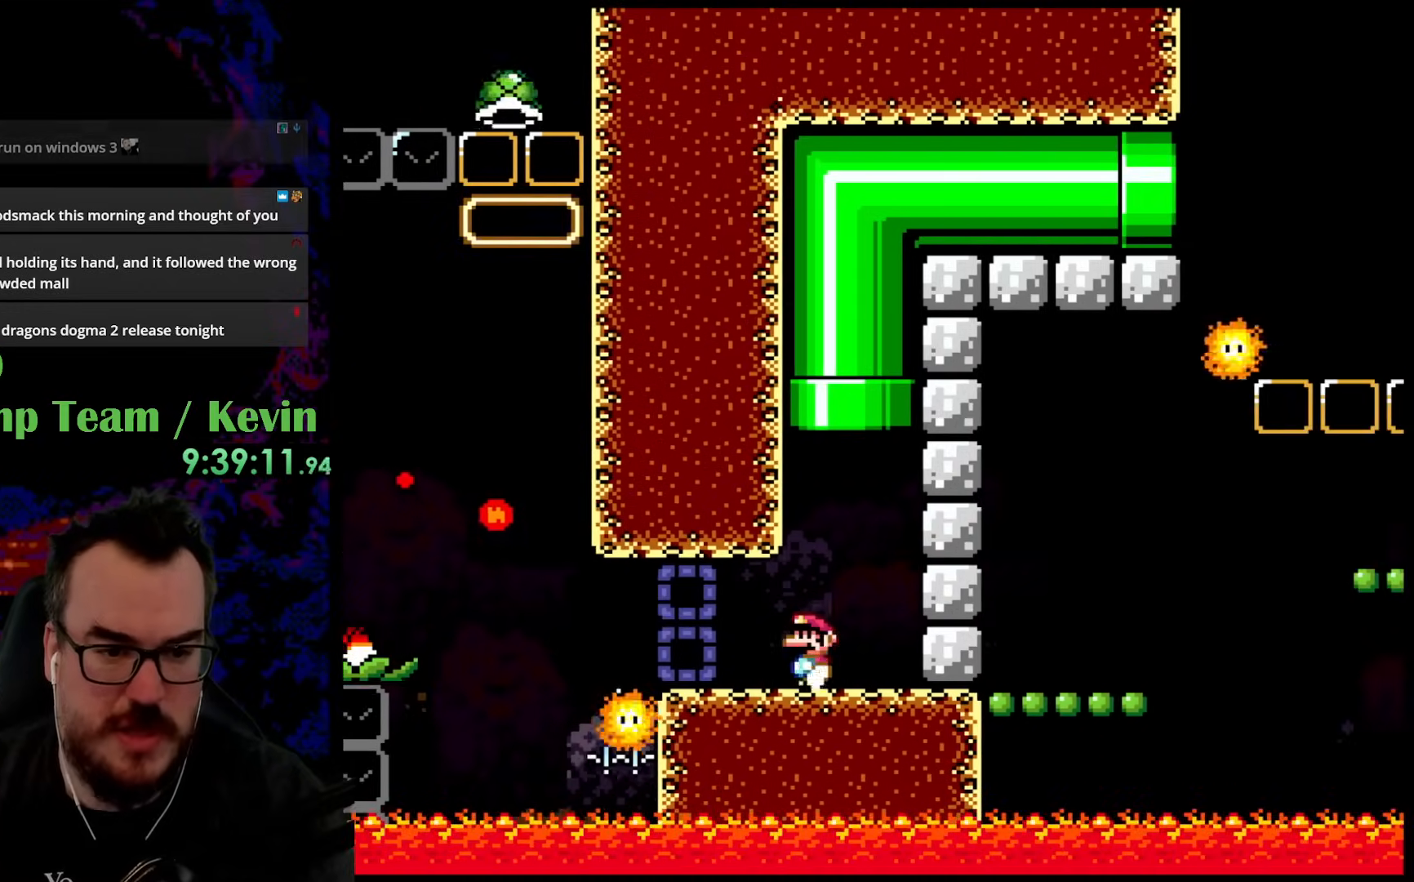
{"buttons": ["B", "Y", "DPAD_UP", "DPAD_RIGHT"], "events": [[83, "DPAD_RIGHT", "down"], [167, "DPAD_UP", "down"], [183, "B", "down"], [283, "DPAD_RIGHT", "up"], [433, "DPAD_RIGHT", "down"]]}
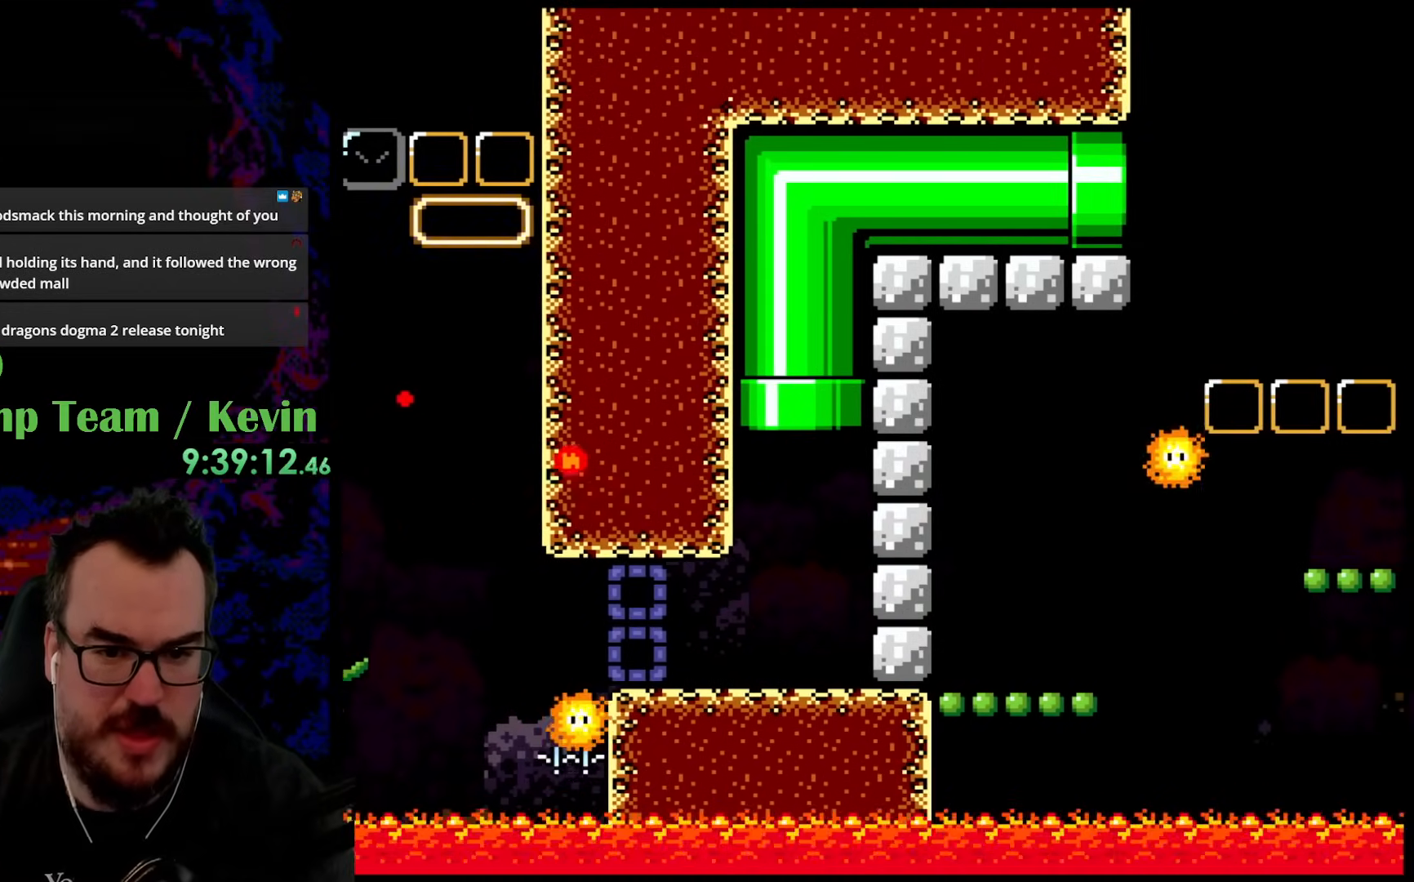
{"buttons": ["Y", "DPAD_LEFT"], "events": [[33, "DPAD_RIGHT", "up"], [50, "DPAD_UP", "up"], [383, "B", "up"], [400, "DPAD_LEFT", "down"]]}
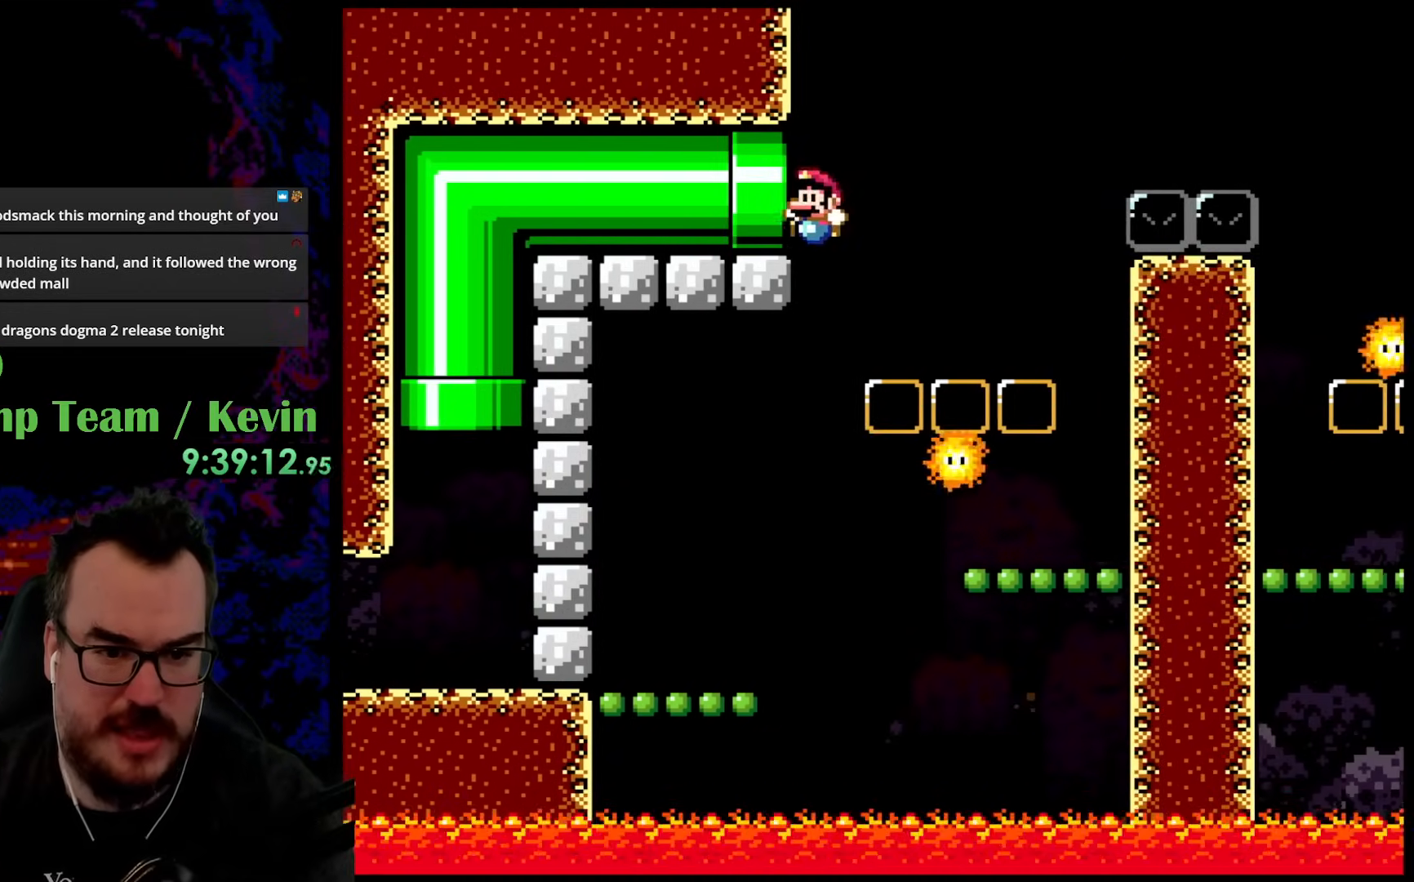
{"buttons": ["Y", "DPAD_LEFT"], "events": []}
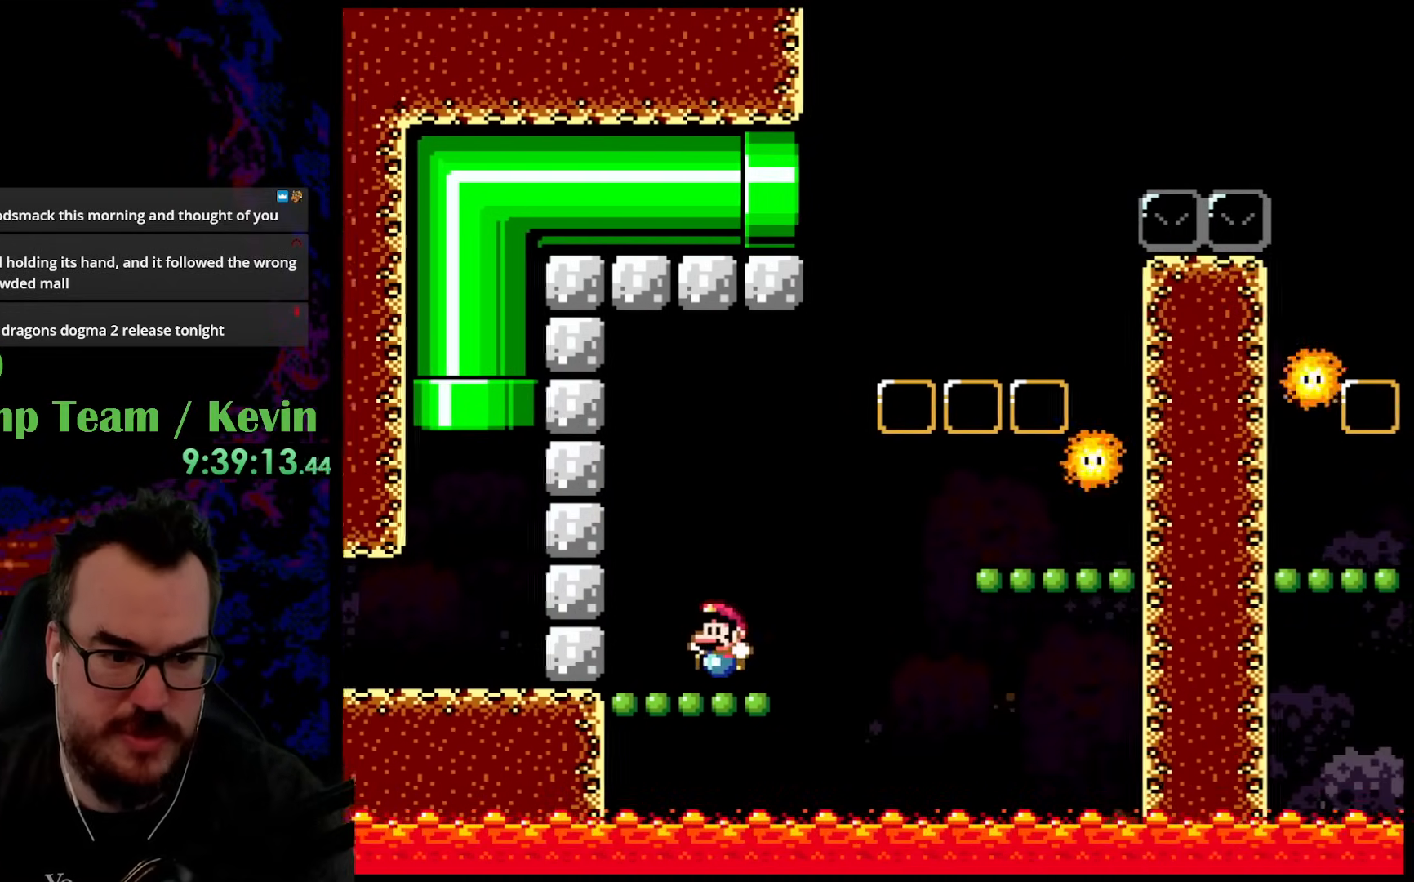
{"buttons": ["Y", "DPAD_RIGHT"], "events": [[133, "B", "down"], [133, "DPAD_LEFT", "up"], [167, "DPAD_RIGHT", "down"], [350, "B", "up"]]}
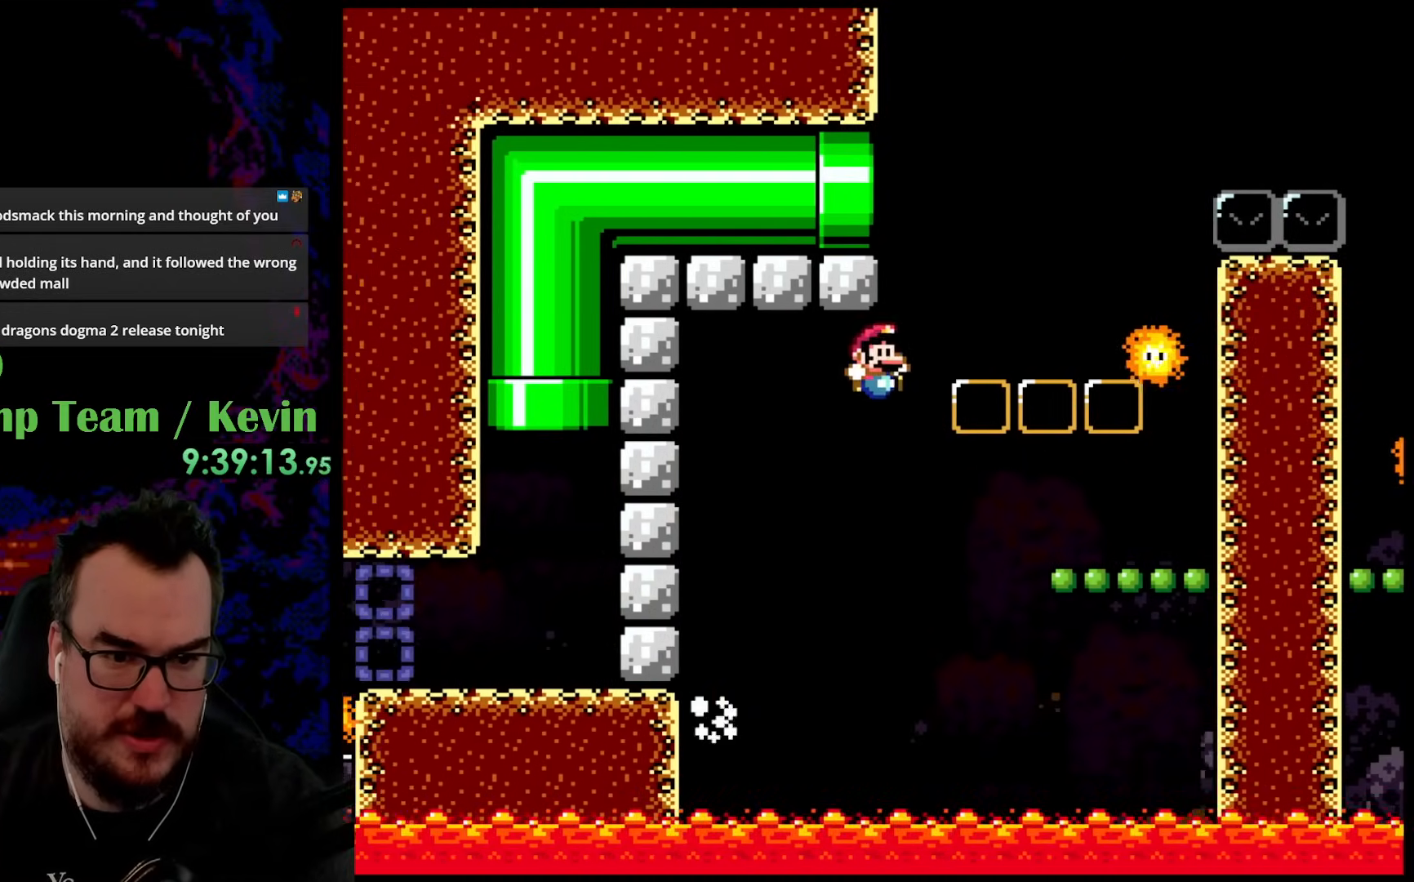
{"buttons": ["Y", "DPAD_RIGHT"], "events": [[117, "B", "down"], [217, "B", "up"], [267, "Y", "up"], [283, "DPAD_UP", "down"], [283, "Y", "down"], [300, "DPAD_LEFT", "down"], [300, "DPAD_RIGHT", "up"], [300, "DPAD_UP", "up"], [400, "DPAD_UP", "down"], [433, "DPAD_LEFT", "up"], [433, "DPAD_RIGHT", "down"], [450, "DPAD_UP", "up"]]}
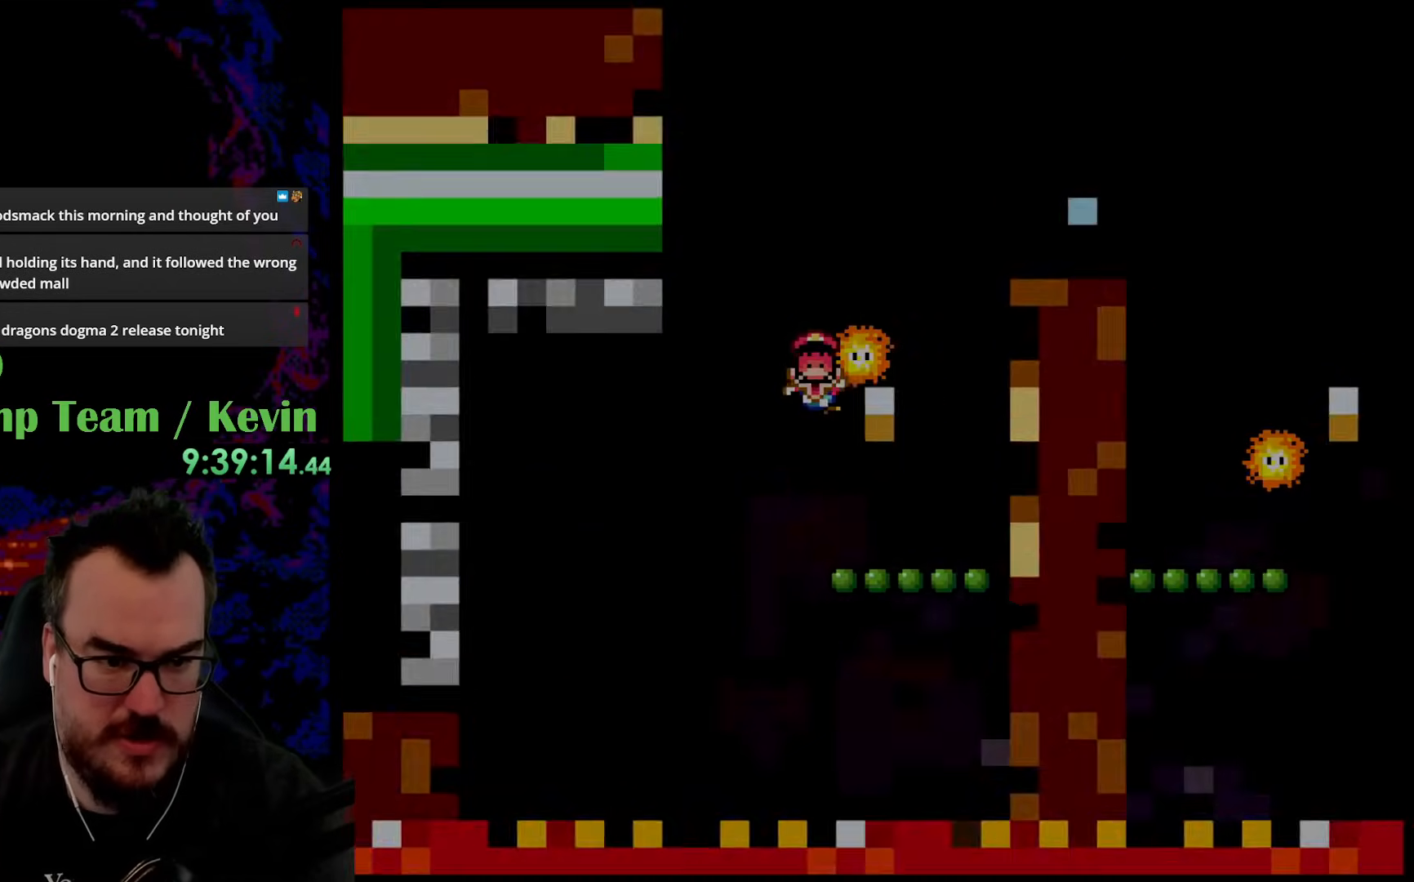
{"buttons": [], "events": [[233, "Y", "up"], [317, "DPAD_RIGHT", "up"]]}